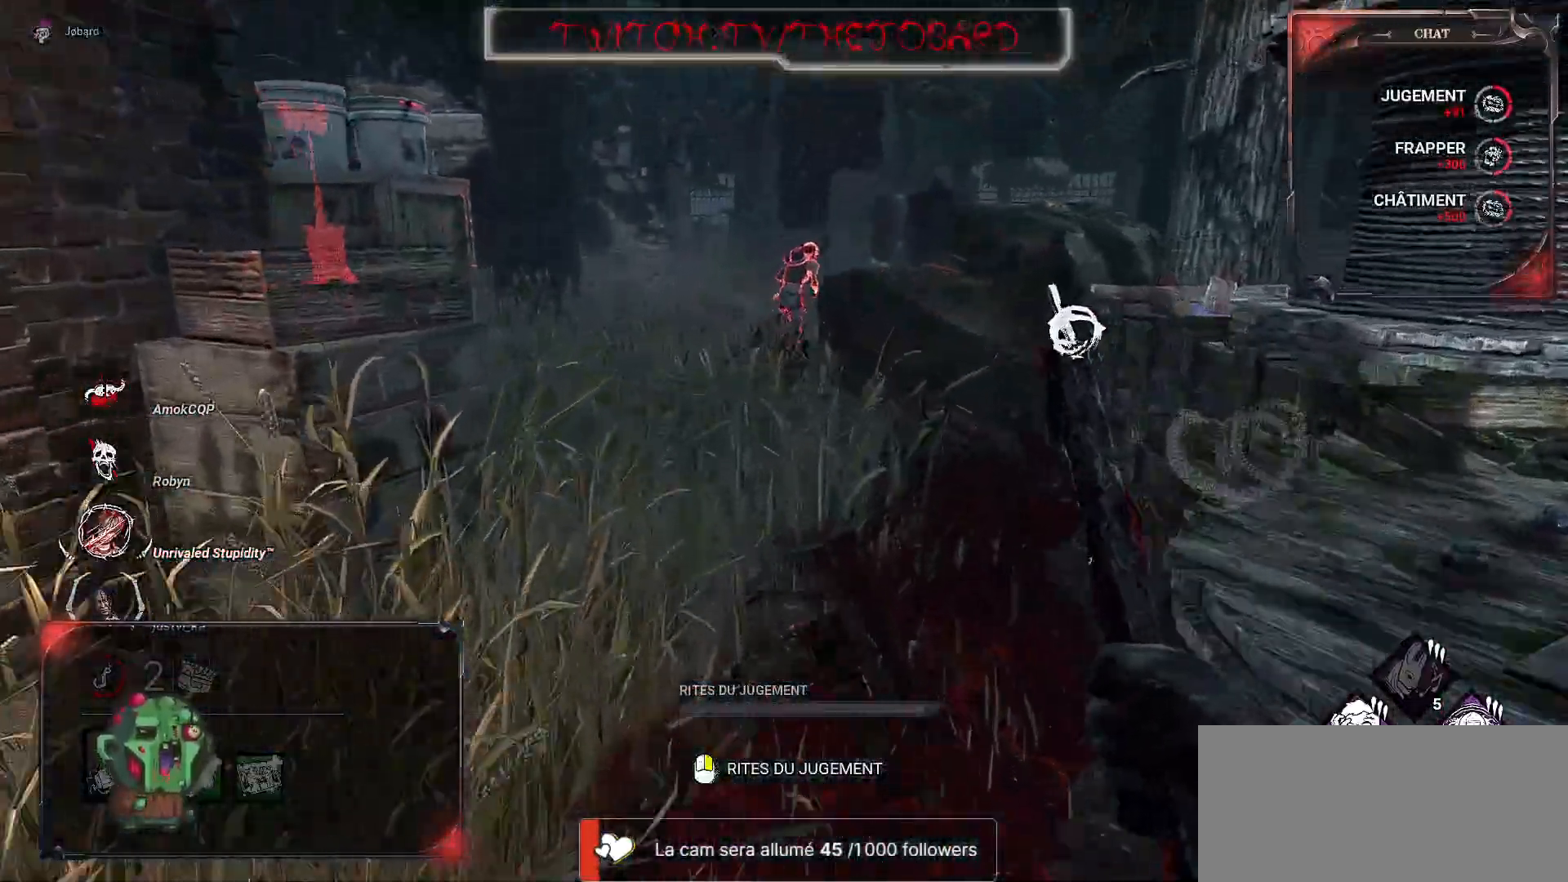
Gameplay with keyboard and mouse; each line is a JSON object with the keys and mouse buttons held at the frame after it. "events" lists presses ("down") and releases ("up") of "a", "ctrl", "d", "e", "f", "q", "r", "s", "shift", "space", "tab", "z", "mouse_left", "mouse_wheel", "mouse_right", "mouse_mb4" and "mouse_mb5" between this image and that frame as [ms after this image, input, new state], when the widget could be followed in between. "mouse_left", "mouse_wheel", "mouse_right", "mouse_mb4", "mouse_mb5" = the "left", "wheel", "right", "mb4", "mb5" buttons of the "mouse" list. No other keys are recorded. "wheel" means that the mouse wheel is clicked or scrolled. Mouse movement is not recorded.
{"keys": ["z"], "mouse": [], "events": []}
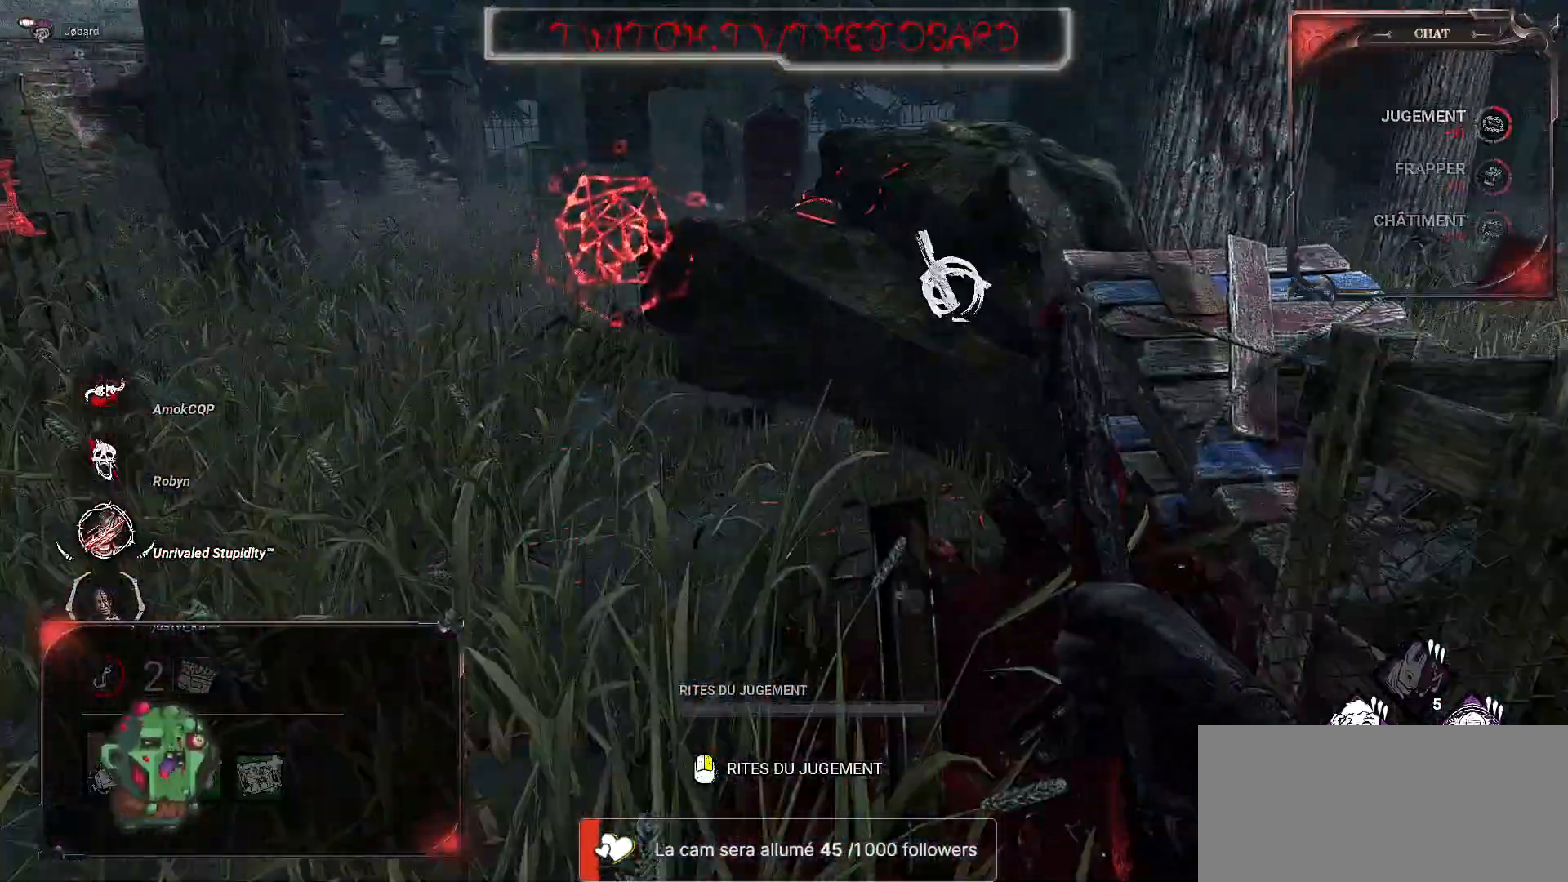
{"keys": ["q", "z"], "mouse": [], "events": [[117, "q", "down"]]}
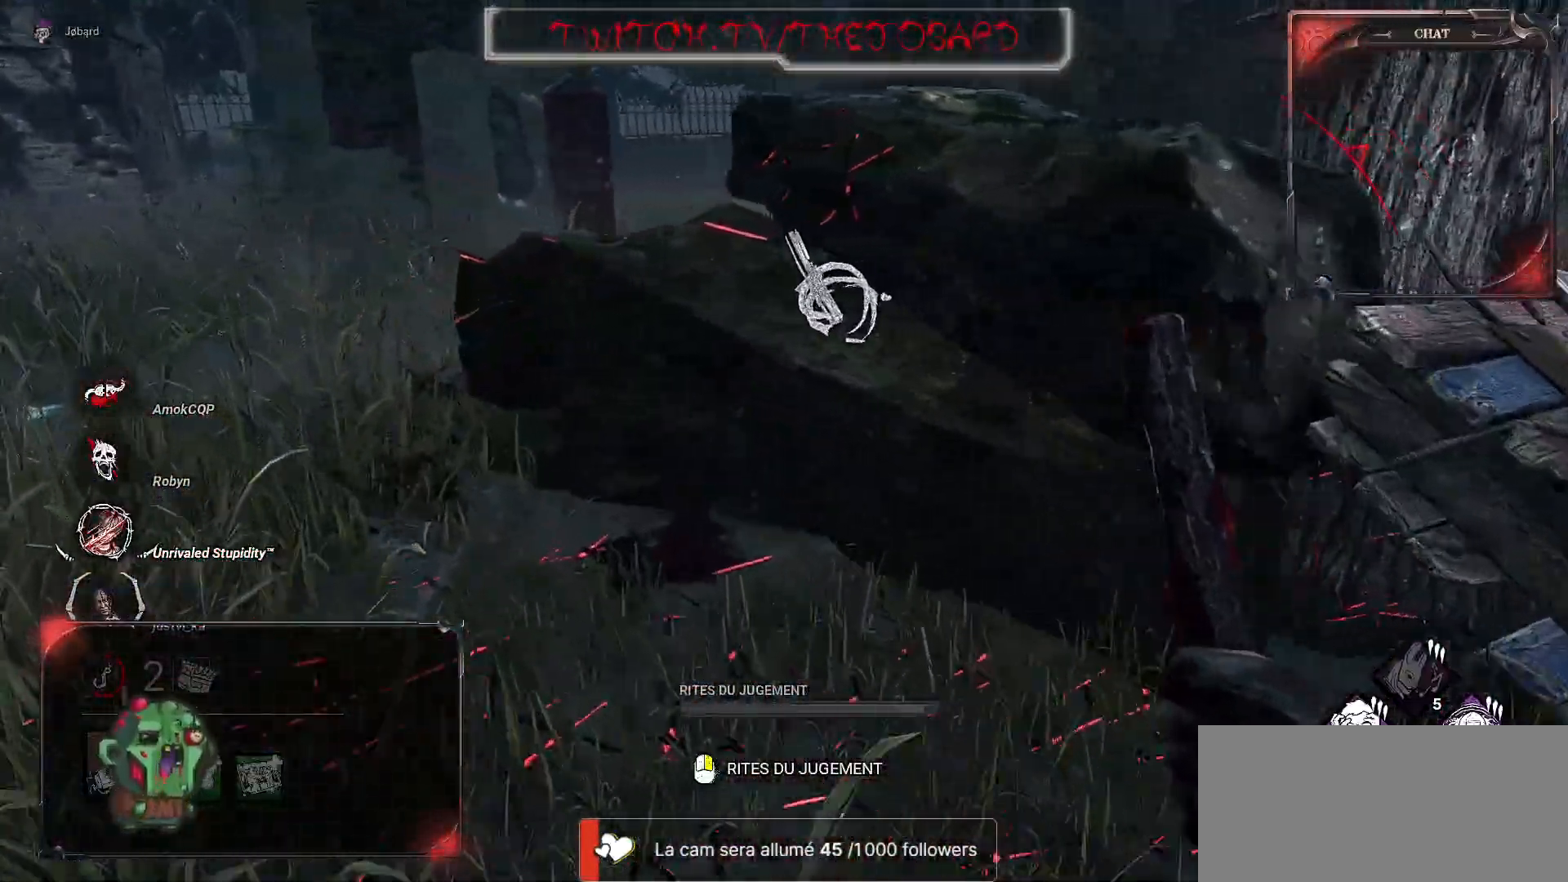
{"keys": ["q", "z"], "mouse": [], "events": []}
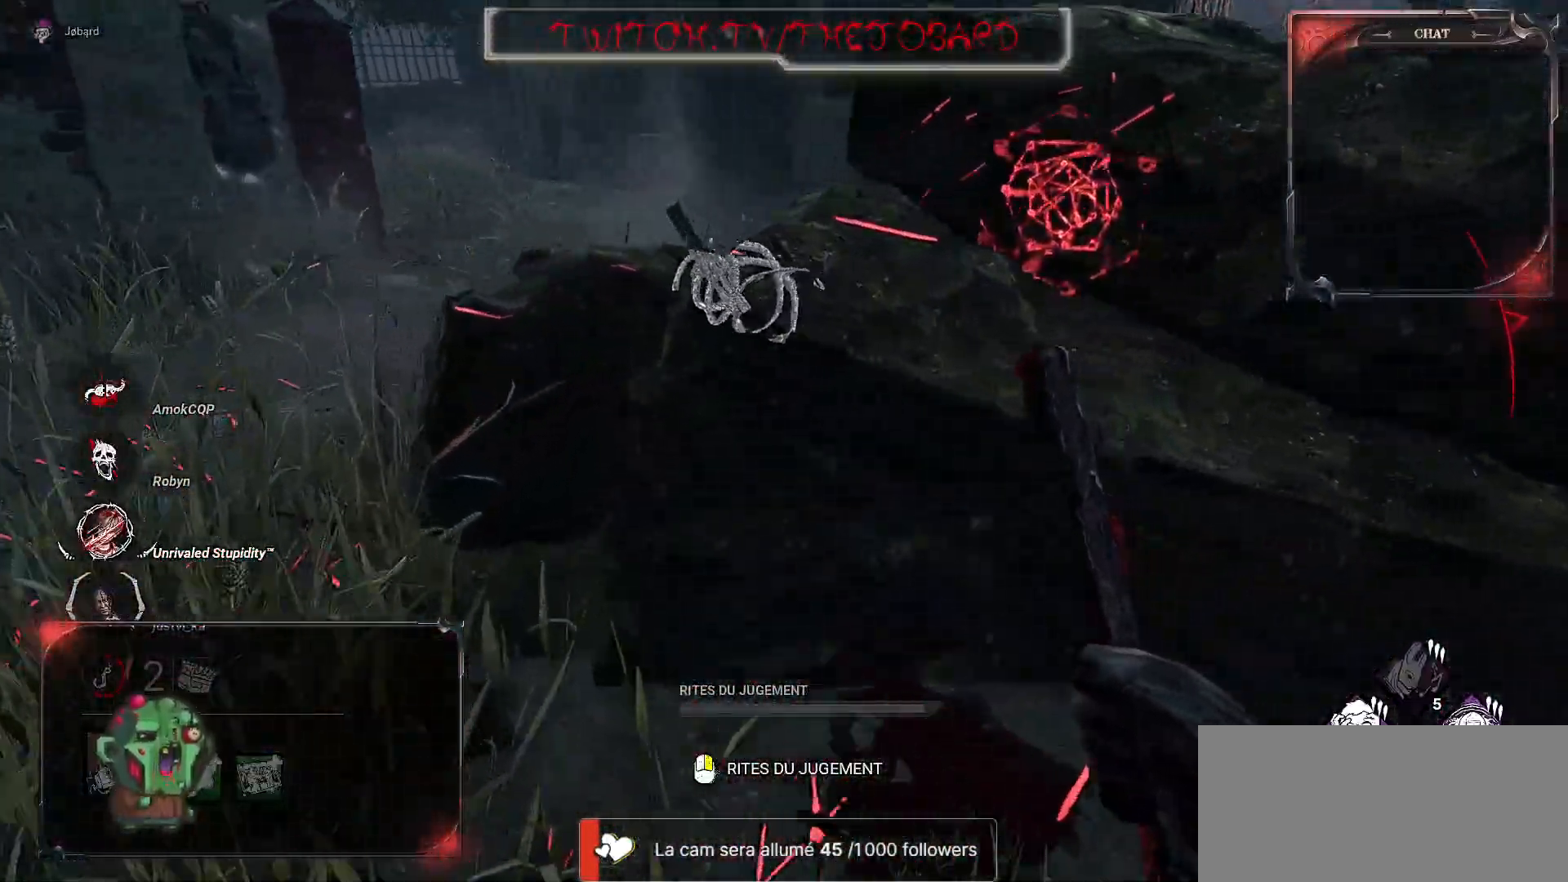
{"keys": ["q", "z"], "mouse": ["right"], "events": [[467, "mouse_right", "down"]]}
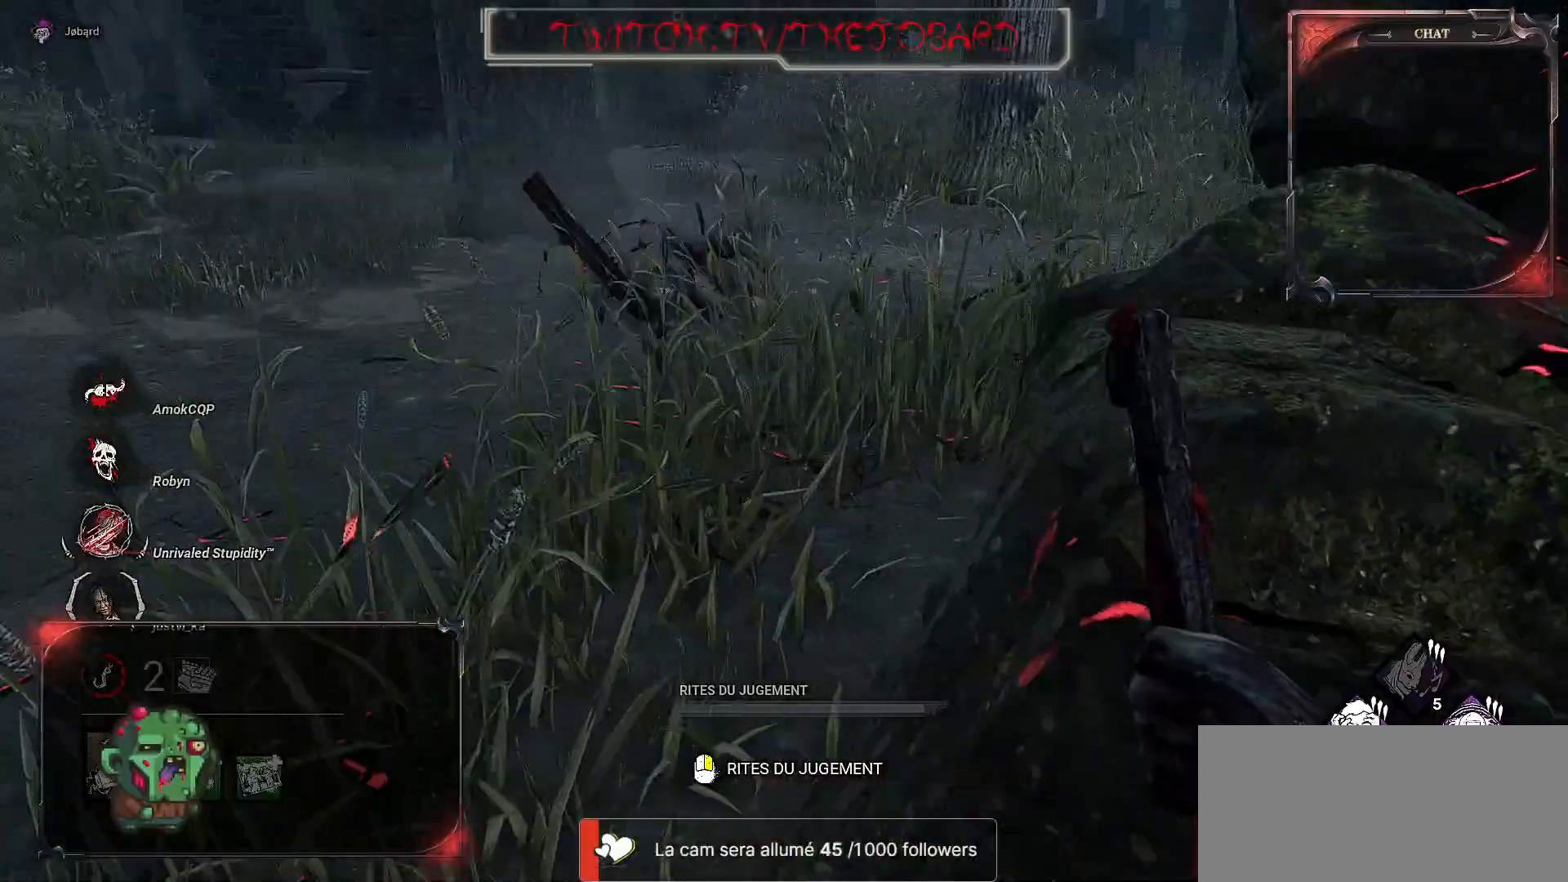
{"keys": ["z"], "mouse": ["right"], "events": [[400, "q", "up"]]}
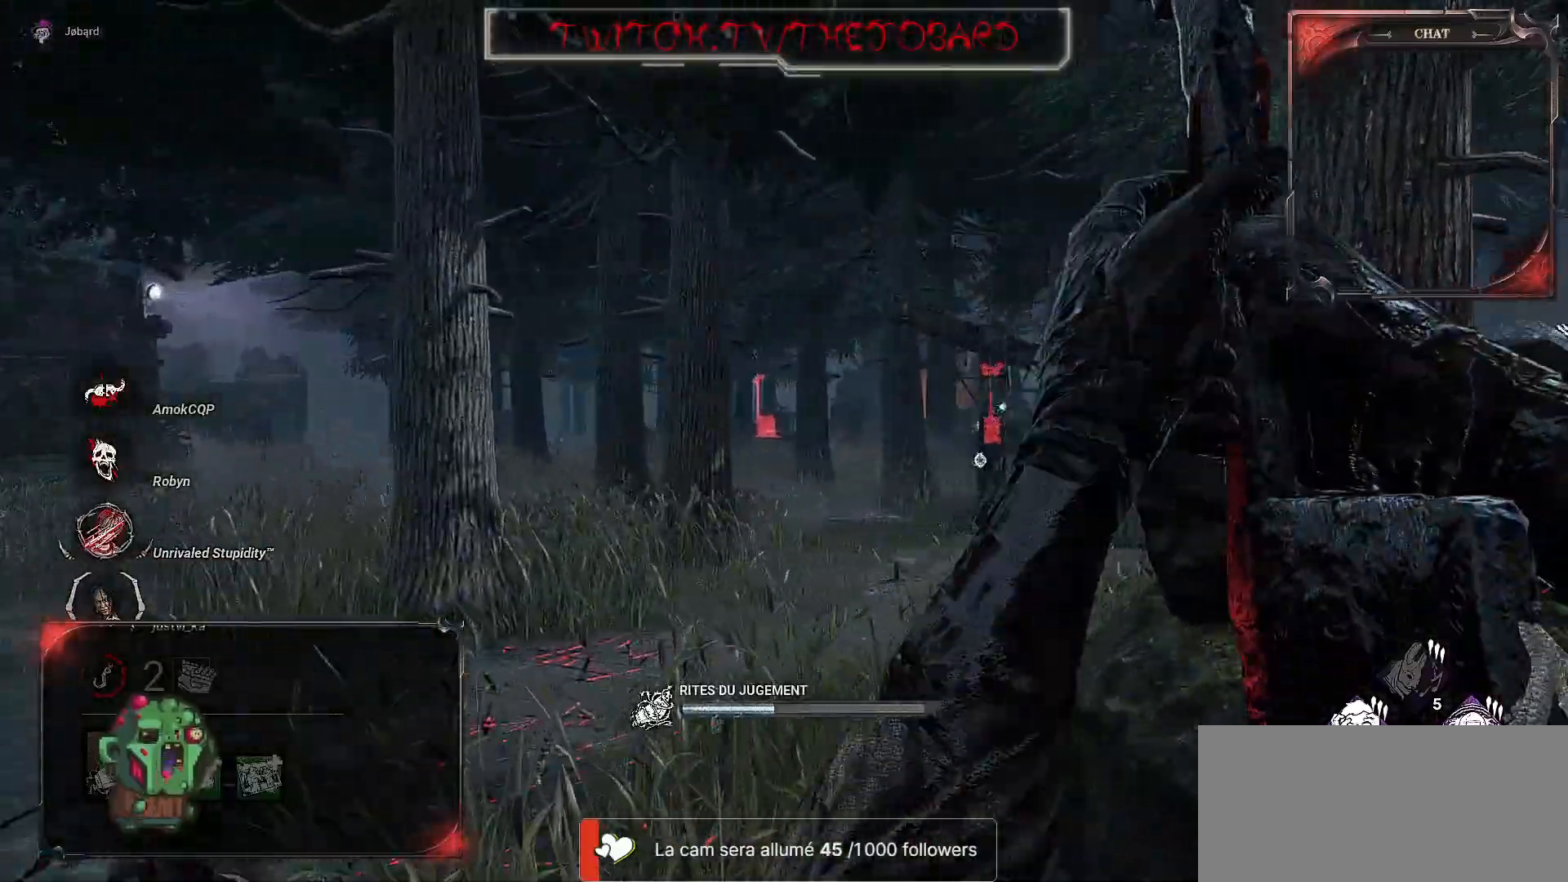
{"keys": ["q", "z"], "mouse": ["right"], "events": [[450, "q", "down"]]}
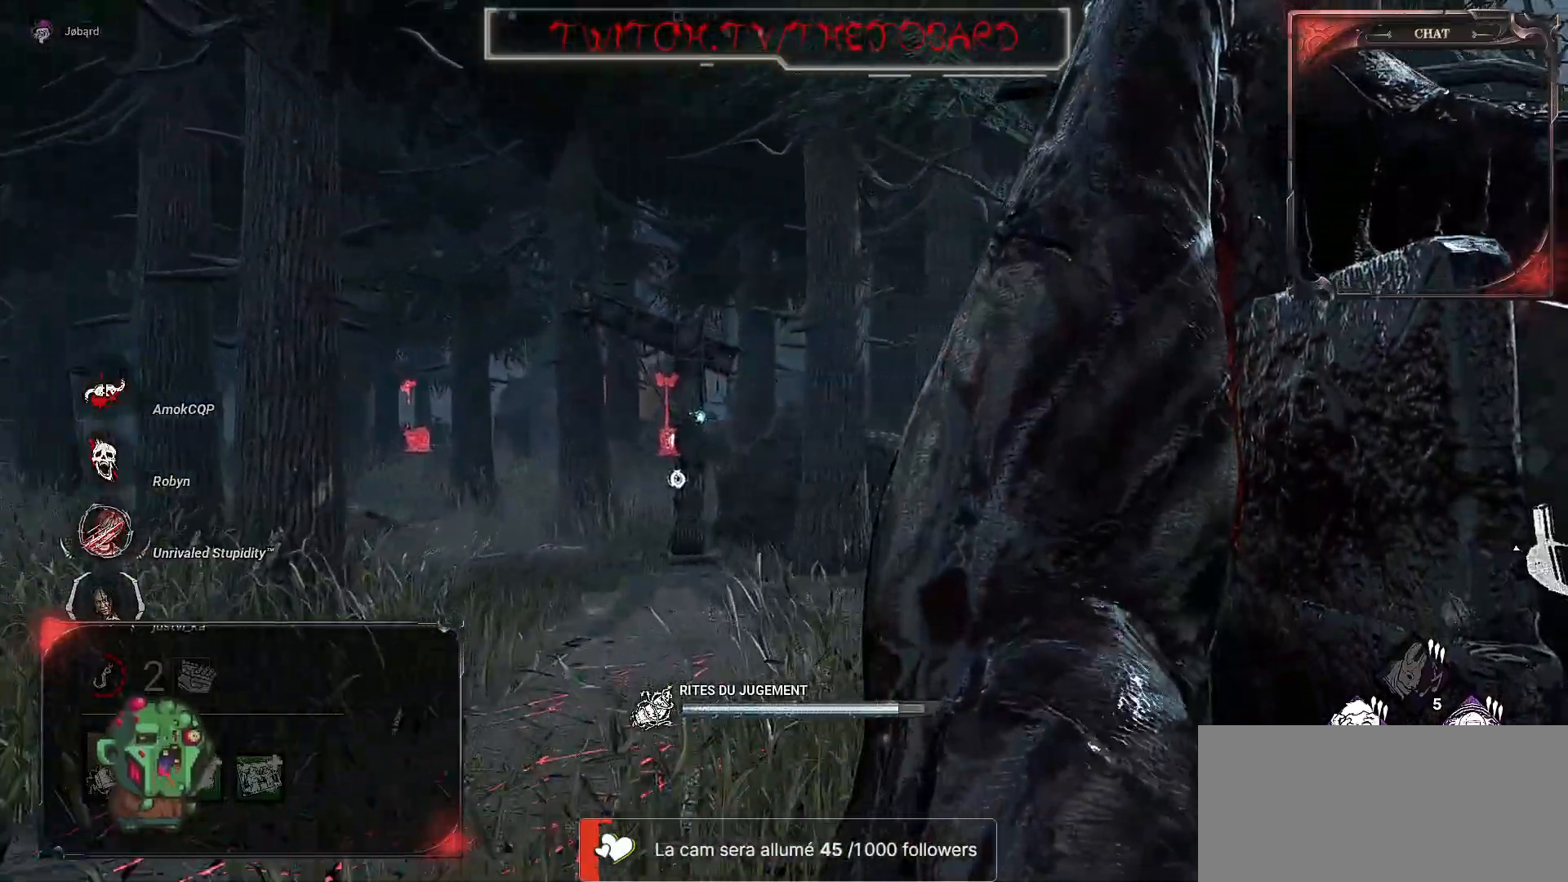
{"keys": ["q", "z"], "mouse": ["right"], "events": []}
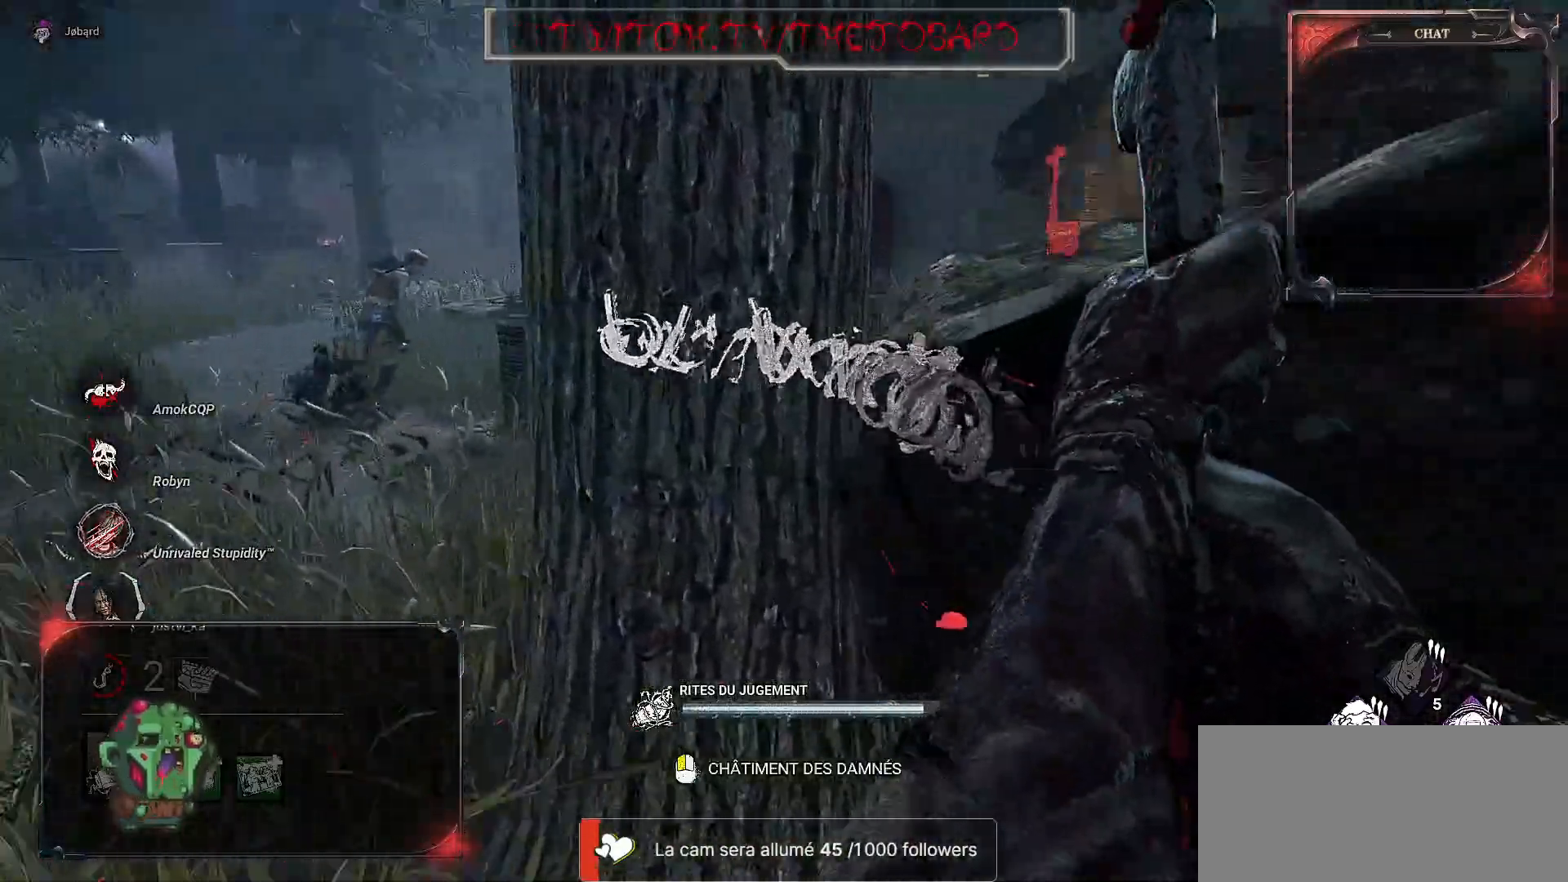
{"keys": ["q", "z"], "mouse": ["right"], "events": []}
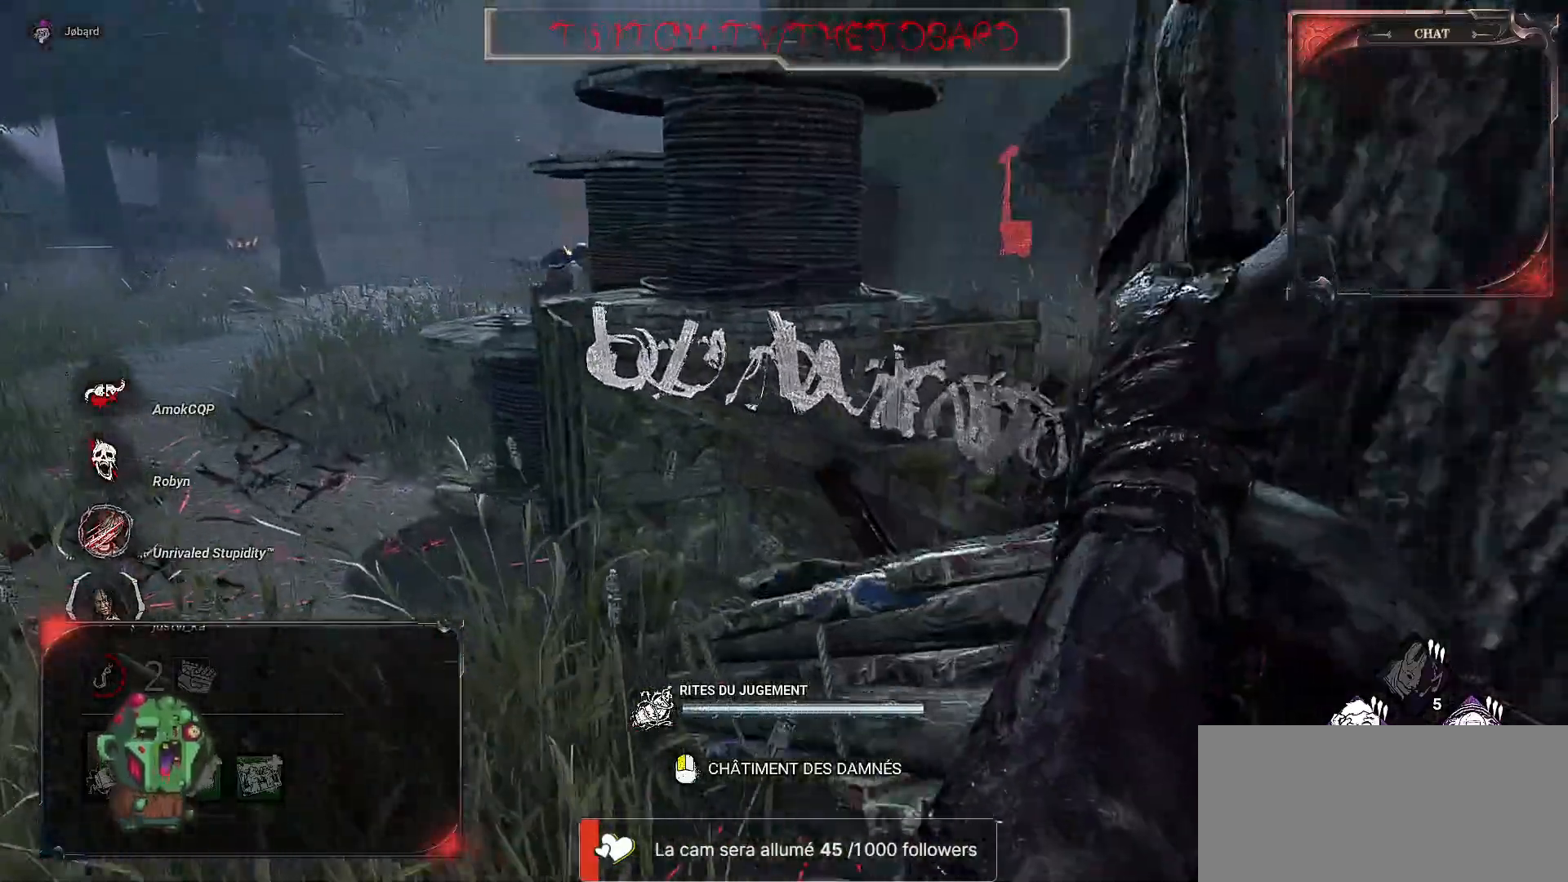
{"keys": ["z"], "mouse": ["right"], "events": [[117, "mouse_left", "down"], [117, "q", "up"], [283, "mouse_left", "up"]]}
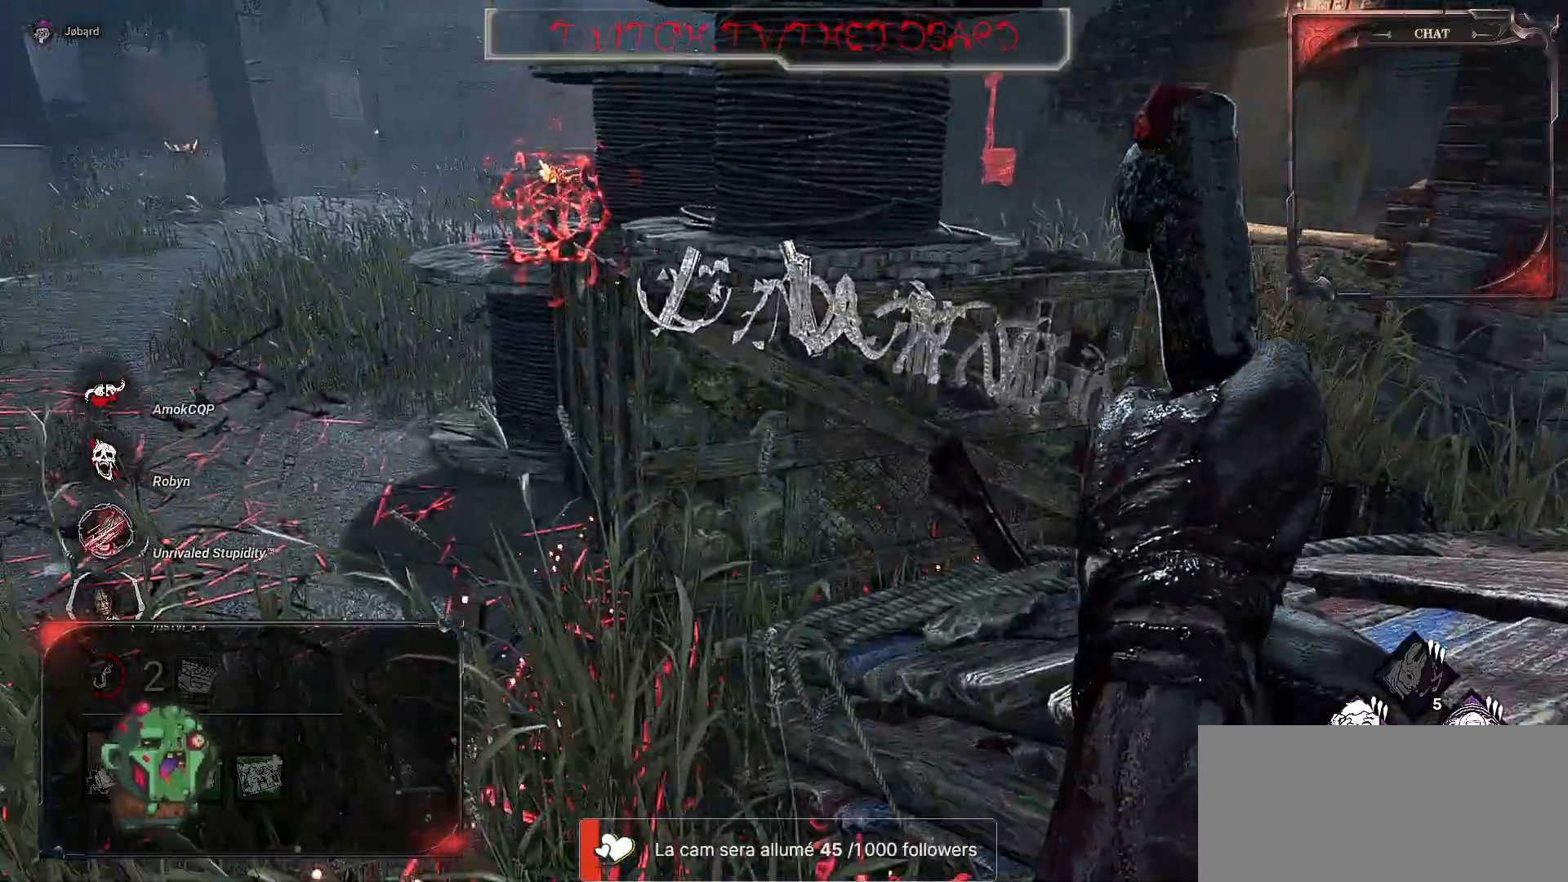
{"keys": ["q", "z"], "mouse": [], "events": [[150, "mouse_right", "up"], [333, "q", "down"]]}
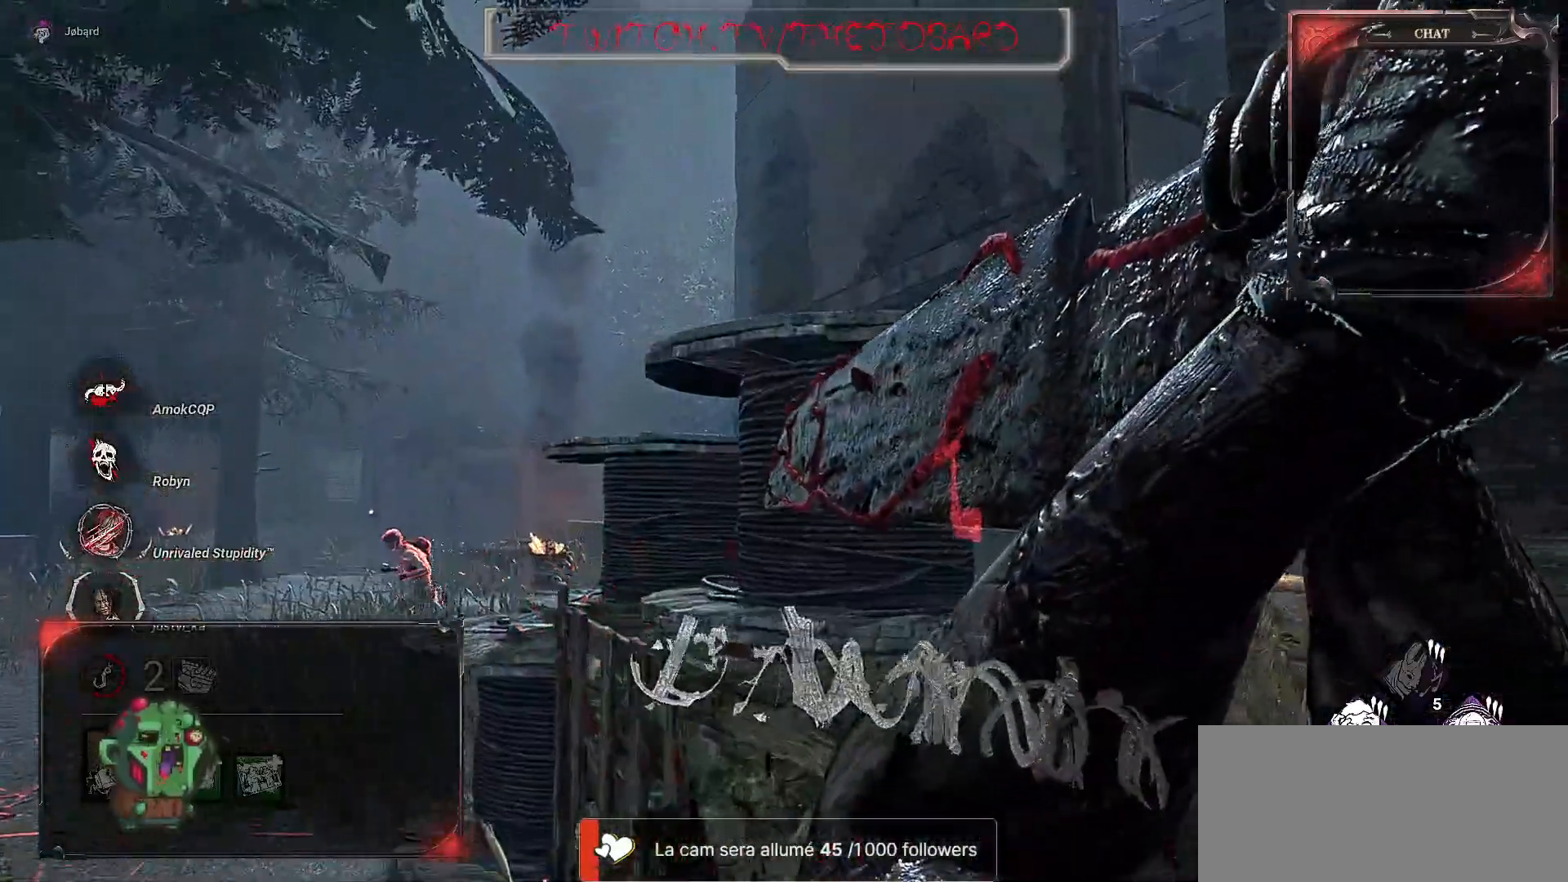
{"keys": ["q", "z"], "mouse": [], "events": []}
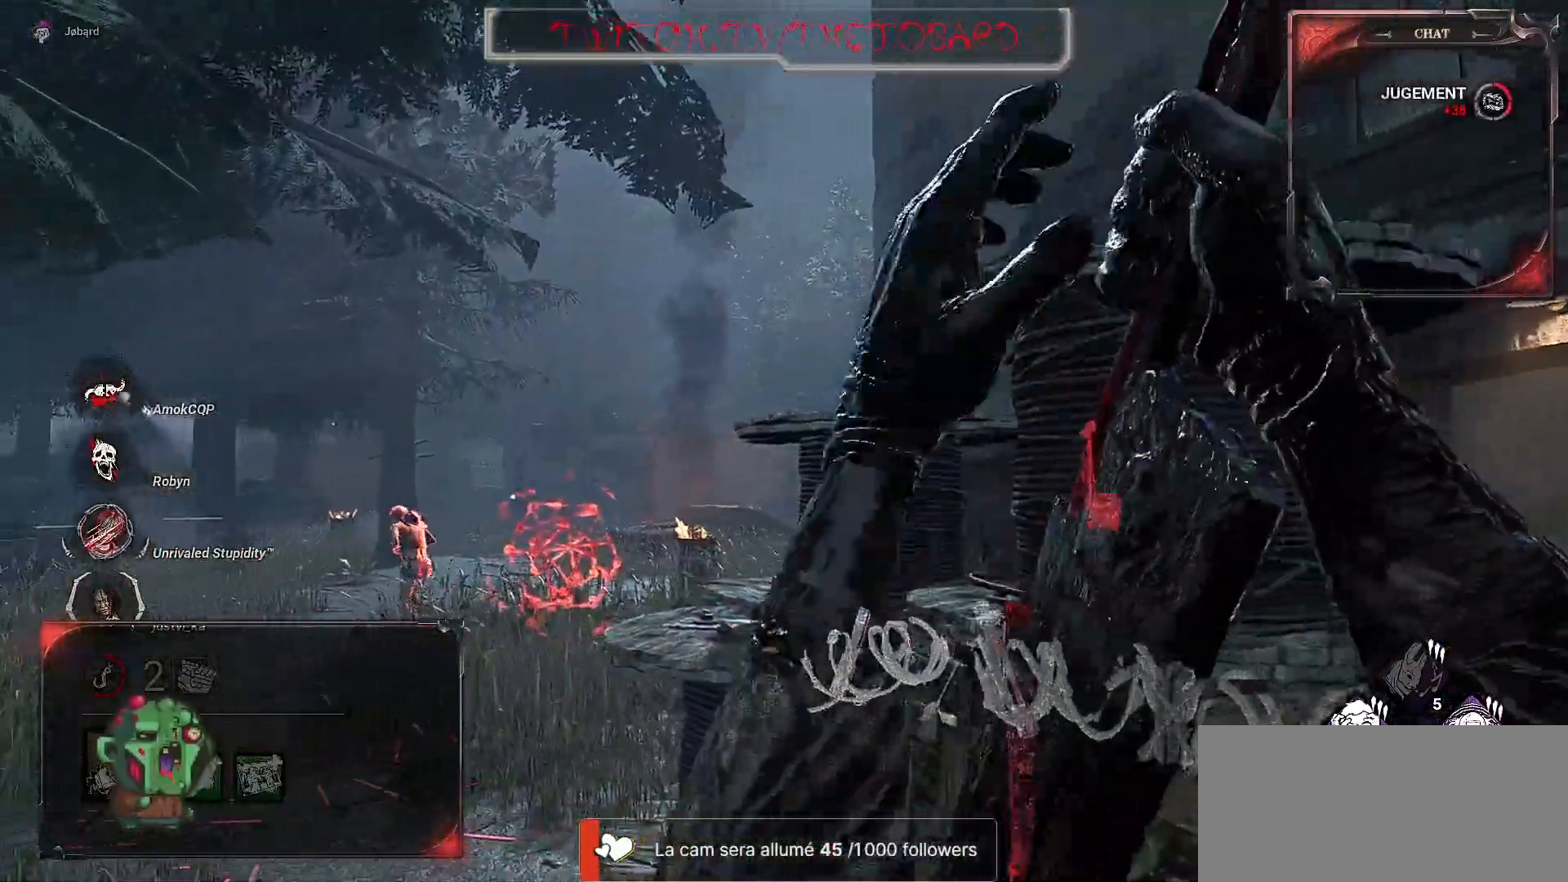
{"keys": ["z"], "mouse": [], "events": [[467, "q", "up"]]}
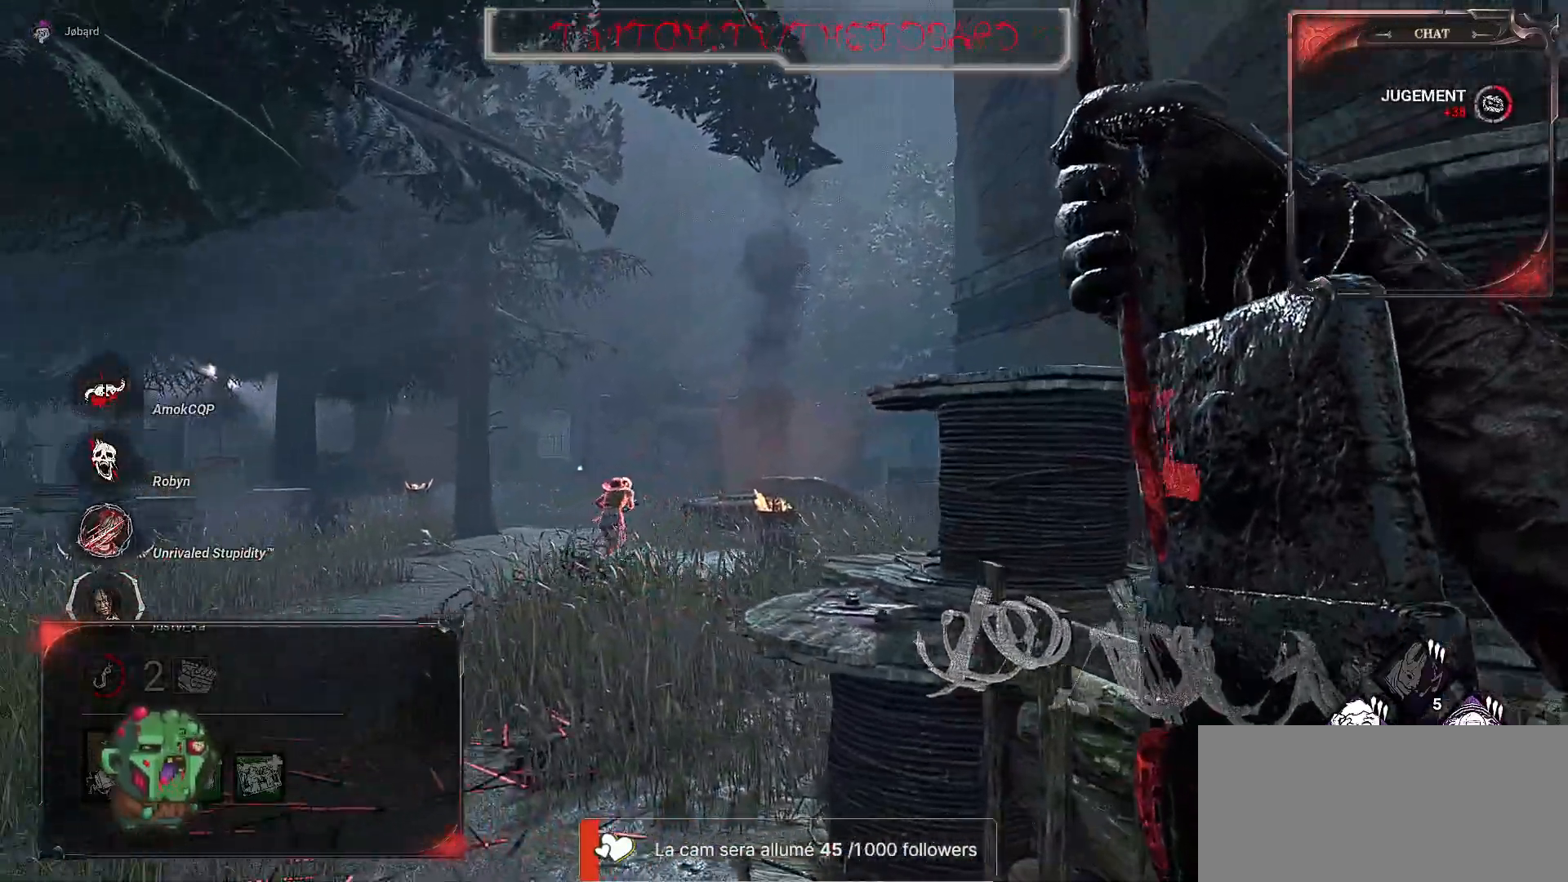
{"keys": ["z"], "mouse": [], "events": []}
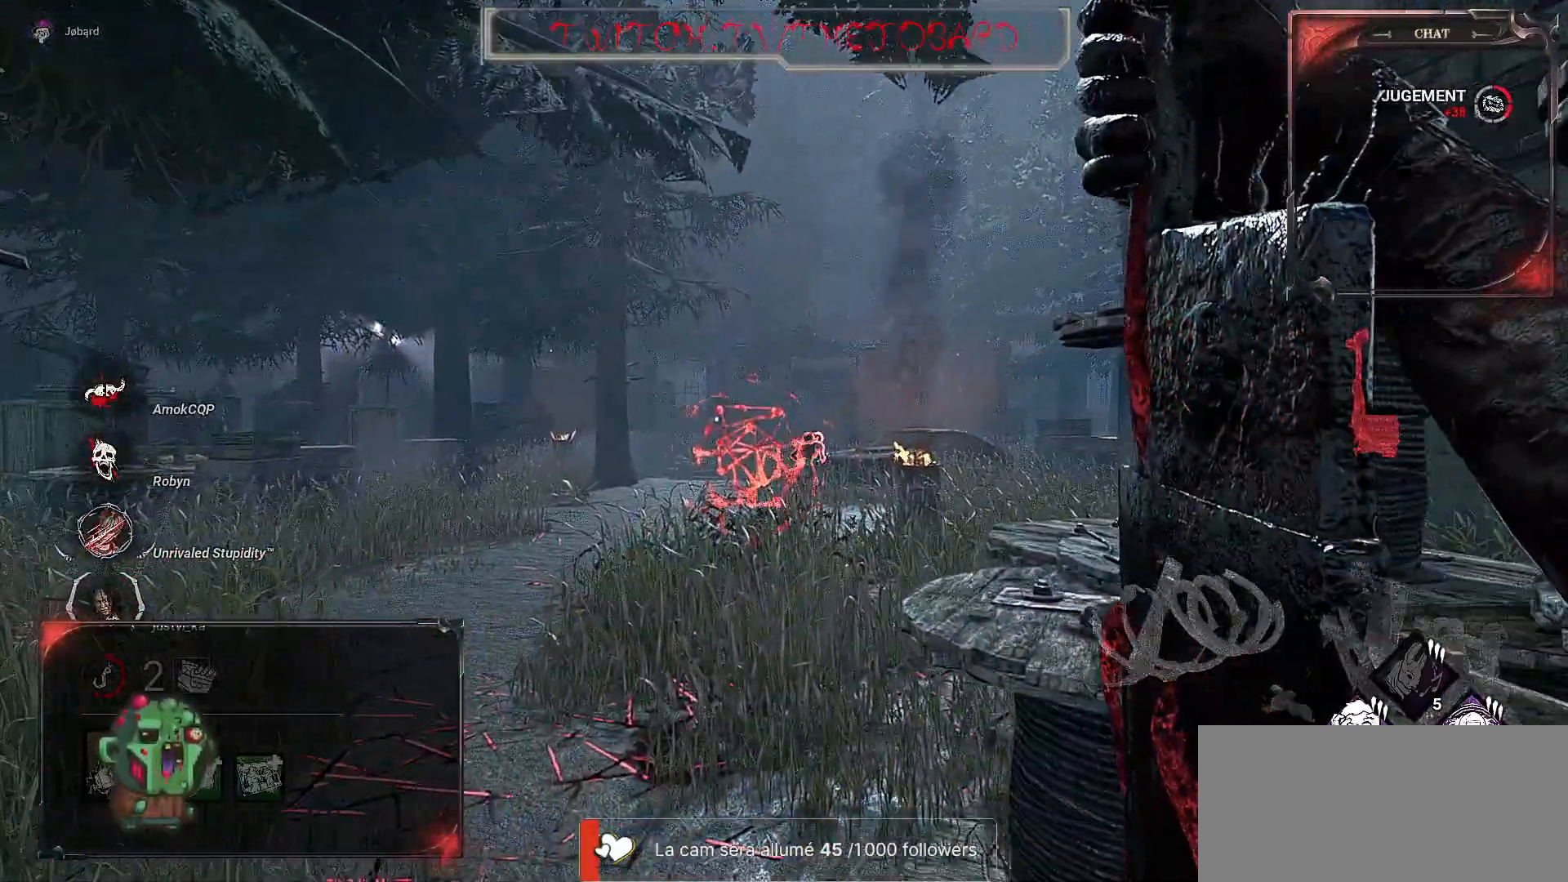
{"keys": ["z"], "mouse": [], "events": []}
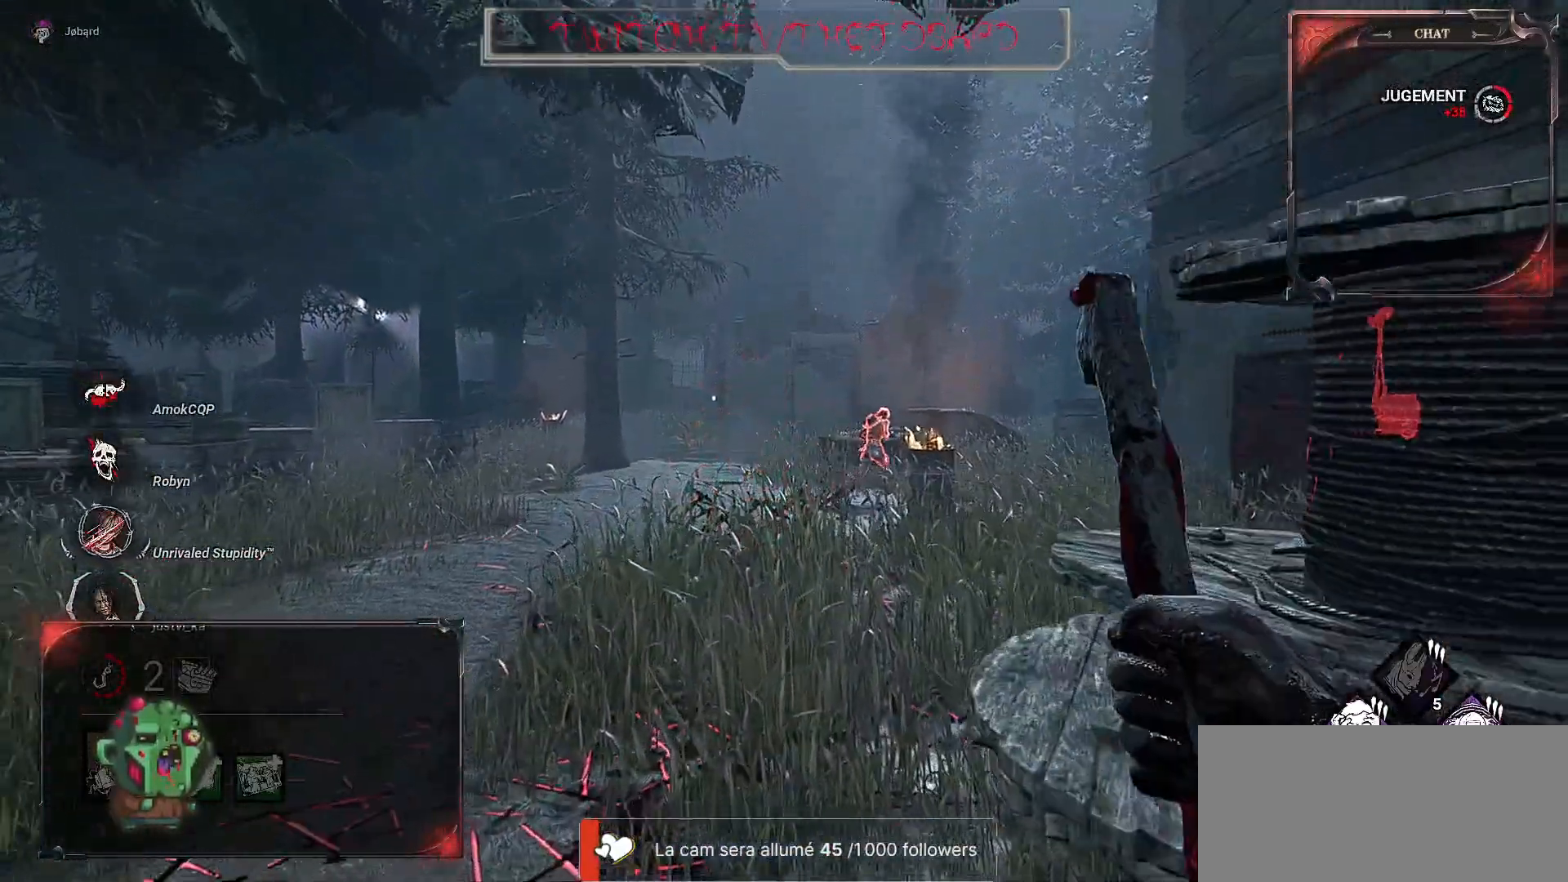
{"keys": ["z"], "mouse": [], "events": []}
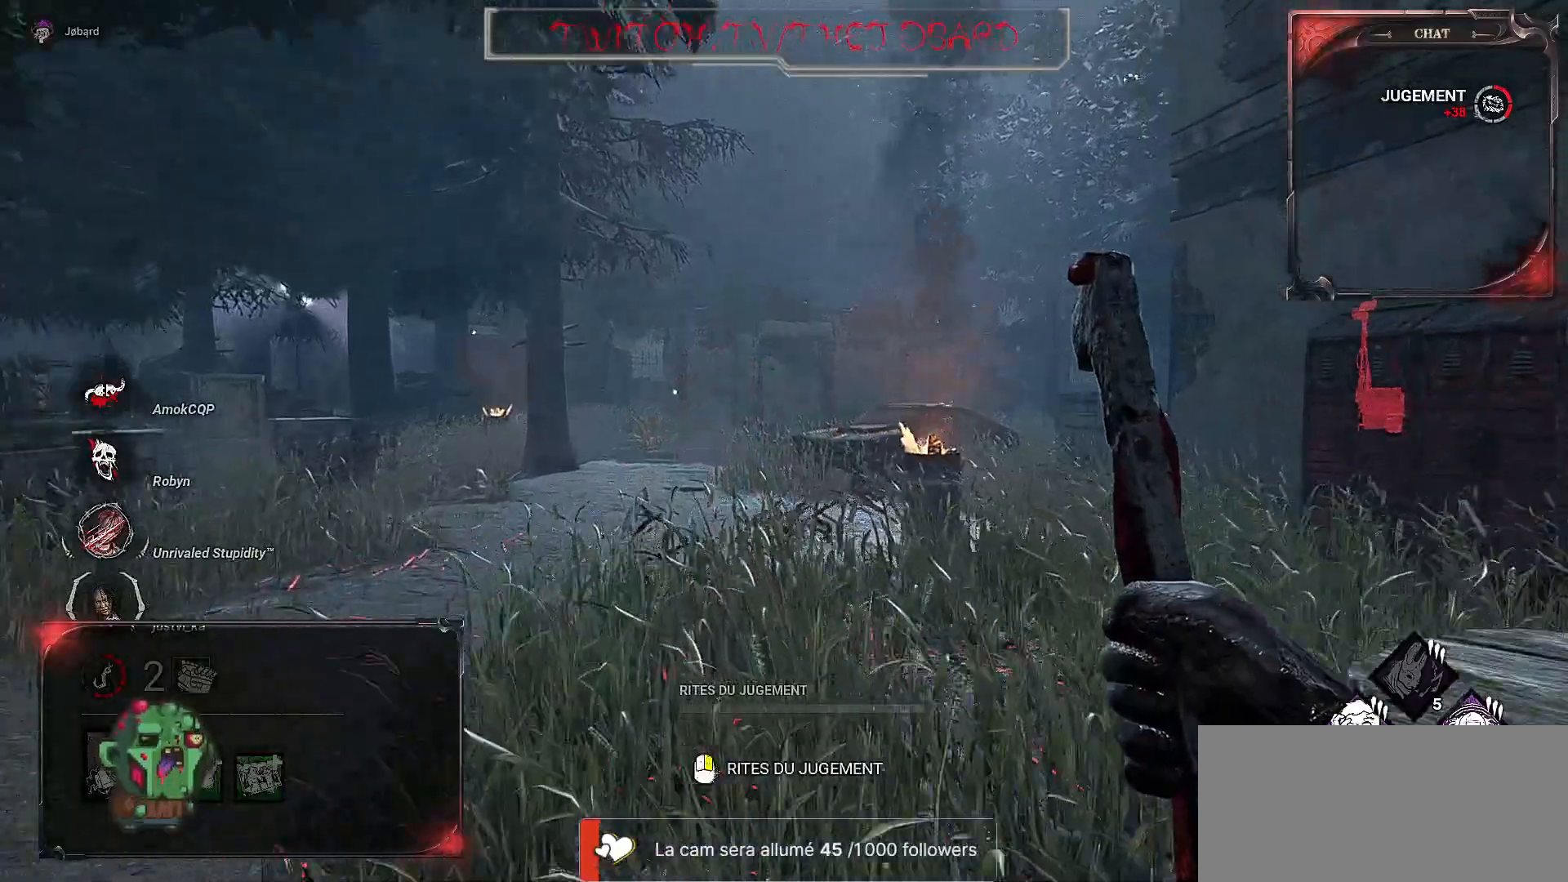
{"keys": ["z"], "mouse": [], "events": []}
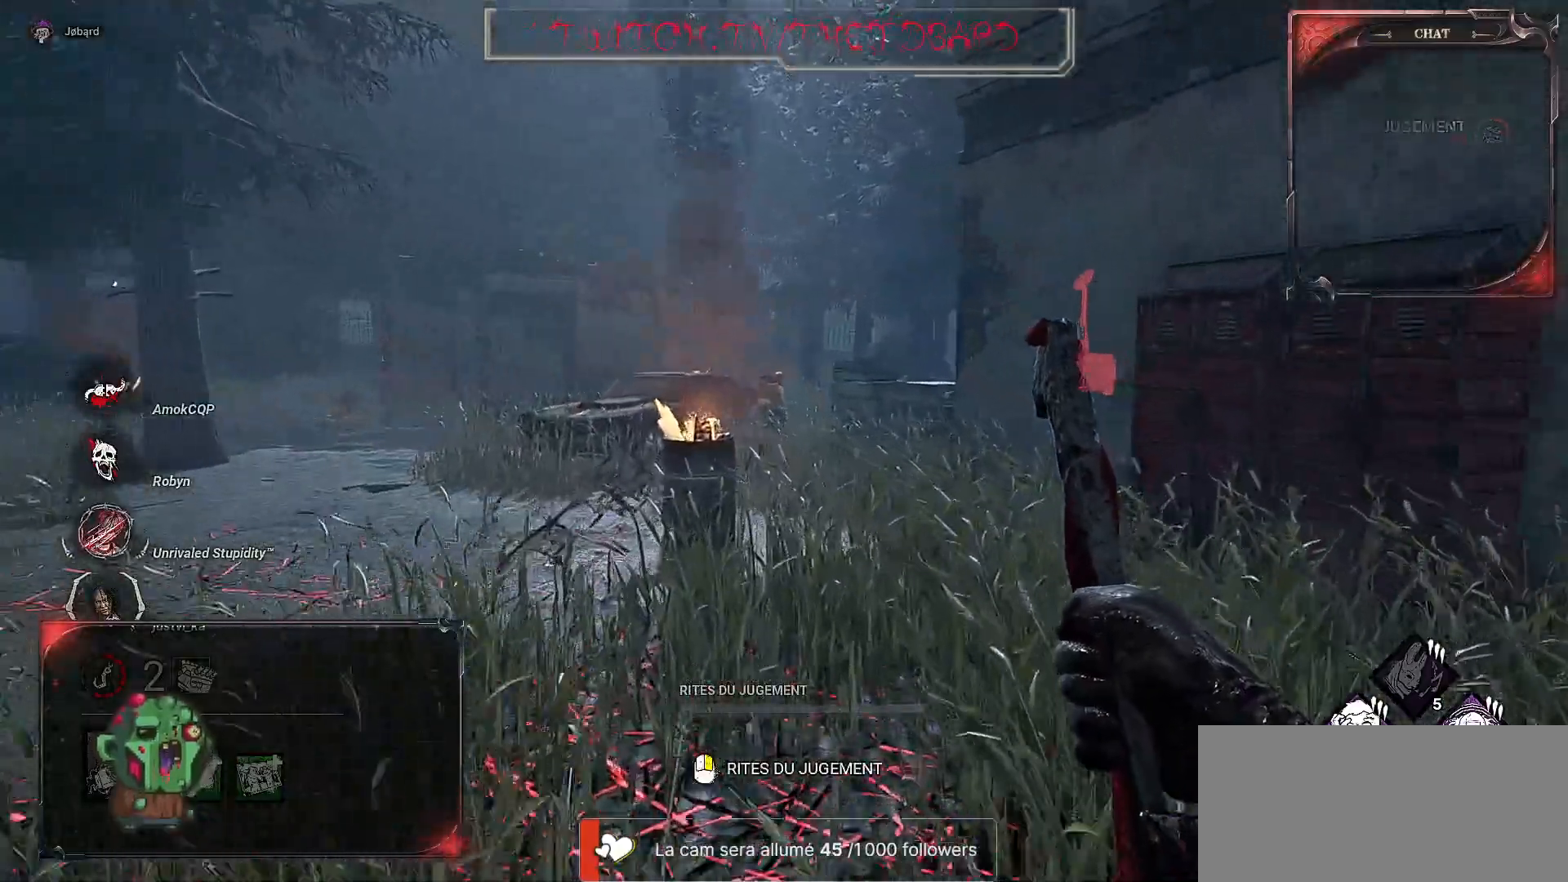
{"keys": ["z"], "mouse": [], "events": []}
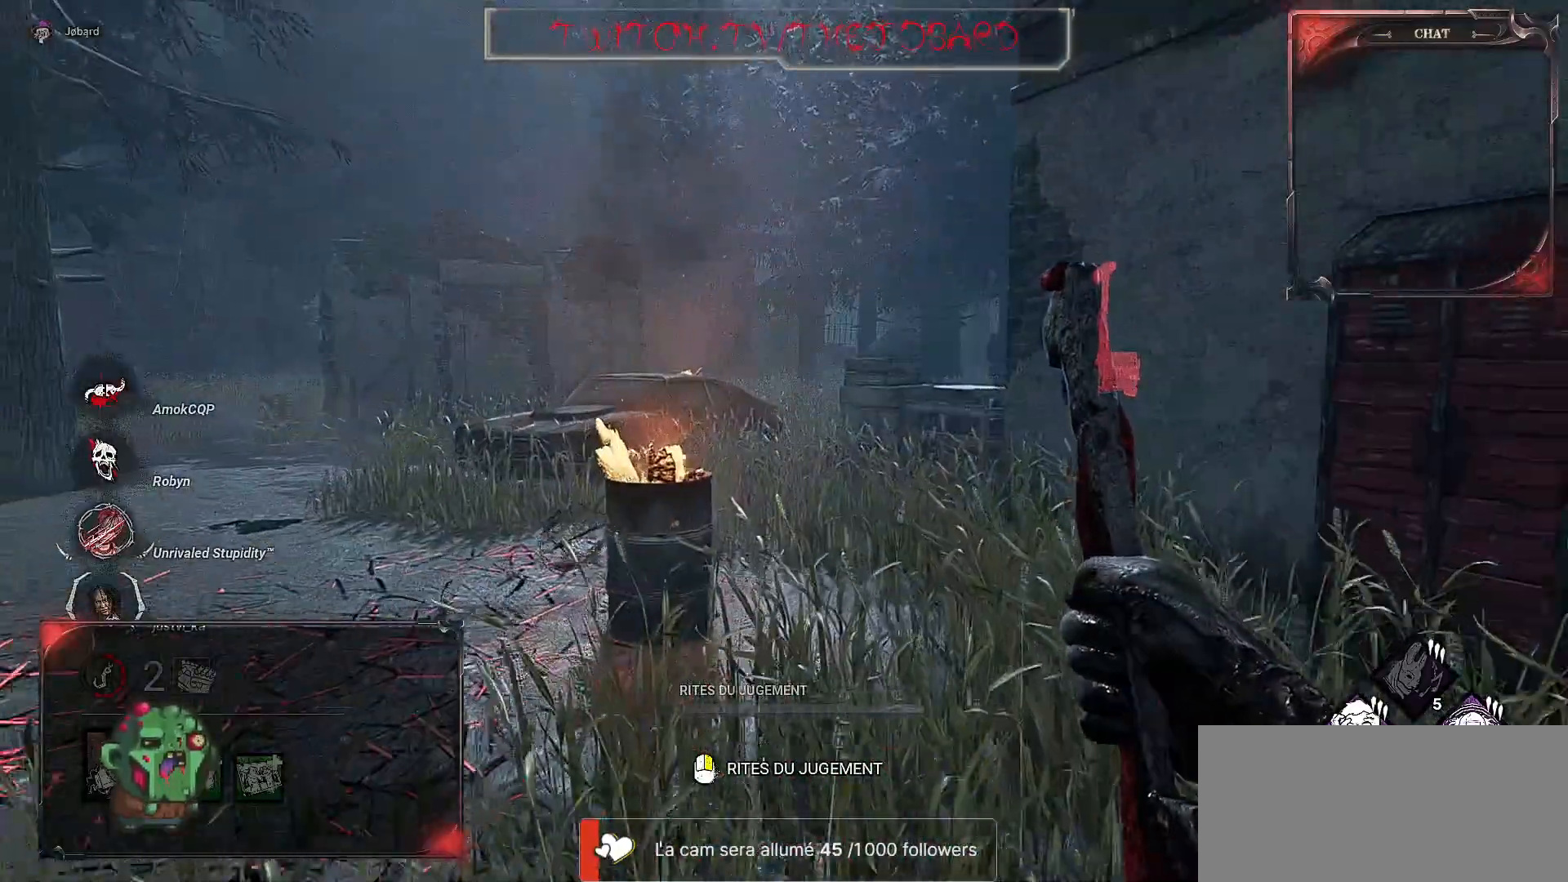
{"keys": ["z"], "mouse": [], "events": []}
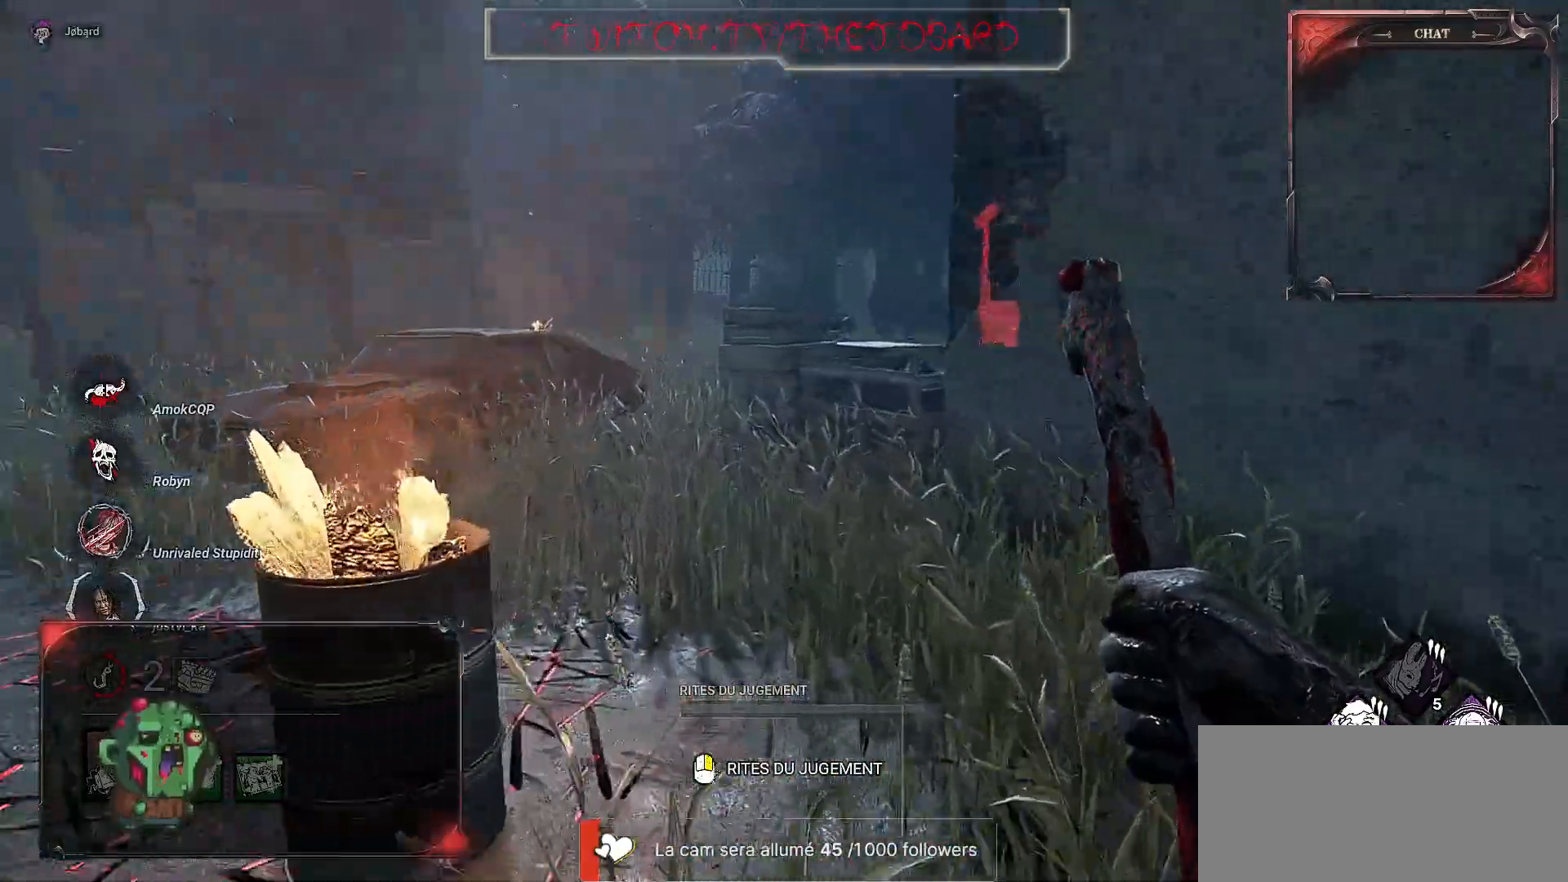
{"keys": ["z"], "mouse": [], "events": []}
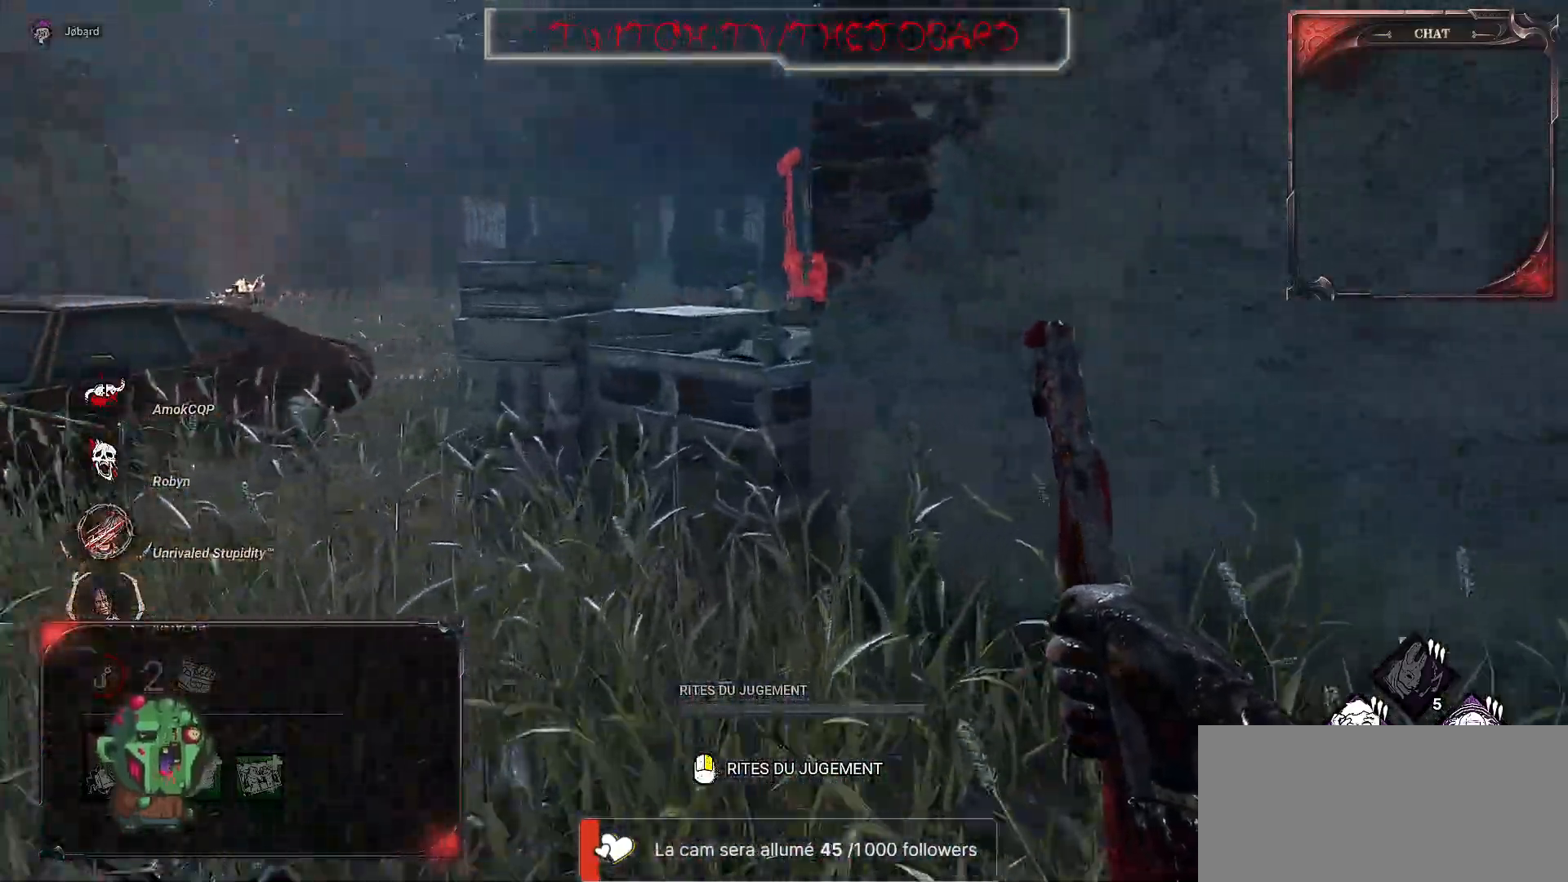
{"keys": ["q", "z"], "mouse": [], "events": [[67, "q", "down"]]}
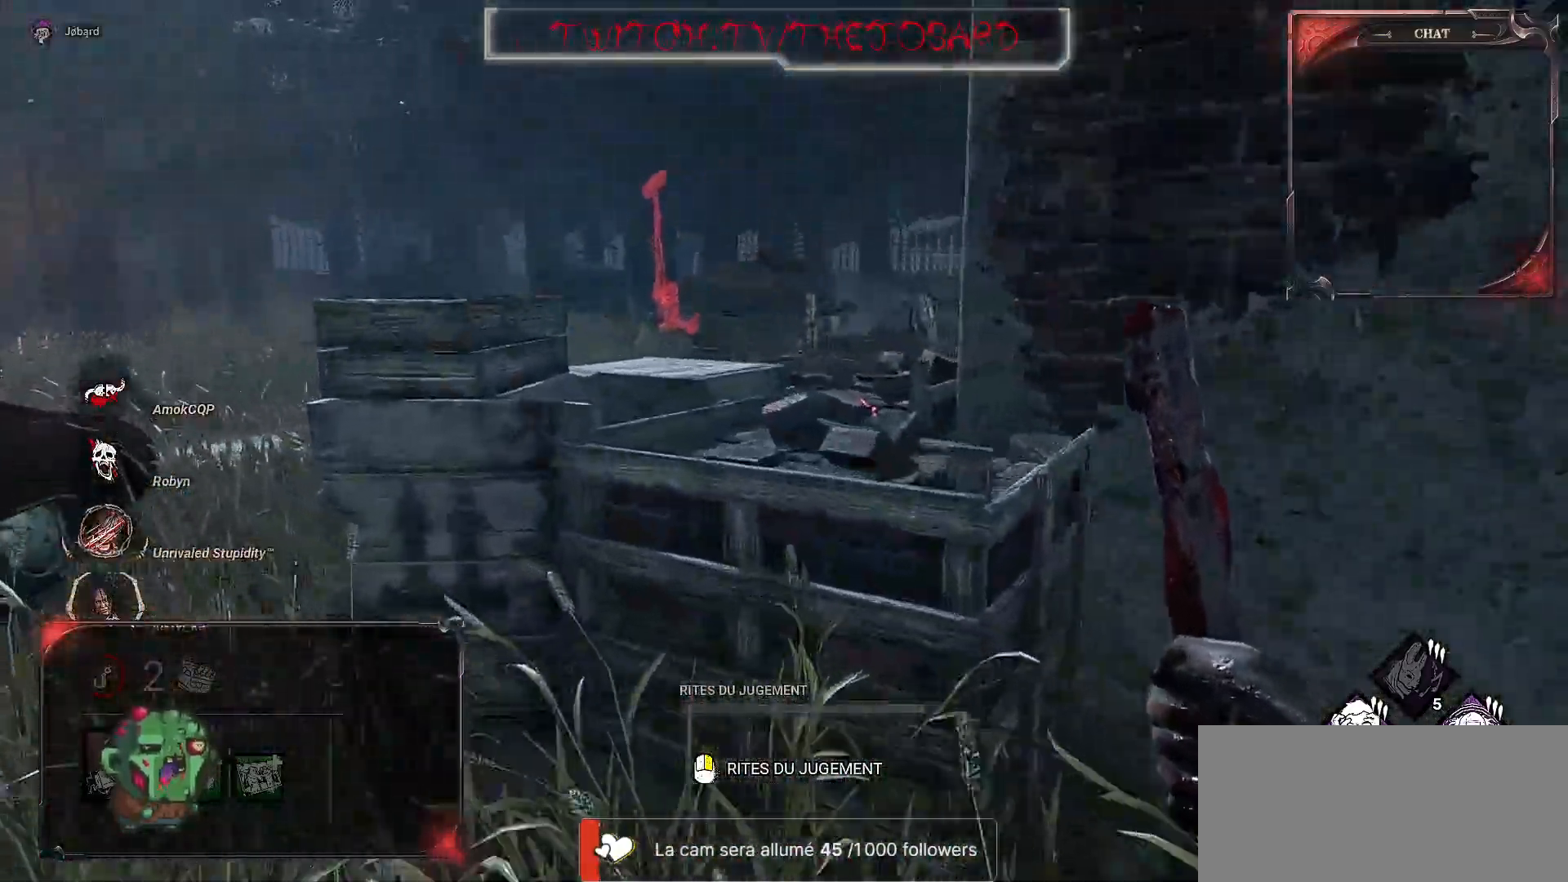
{"keys": ["q", "z"], "mouse": [], "events": []}
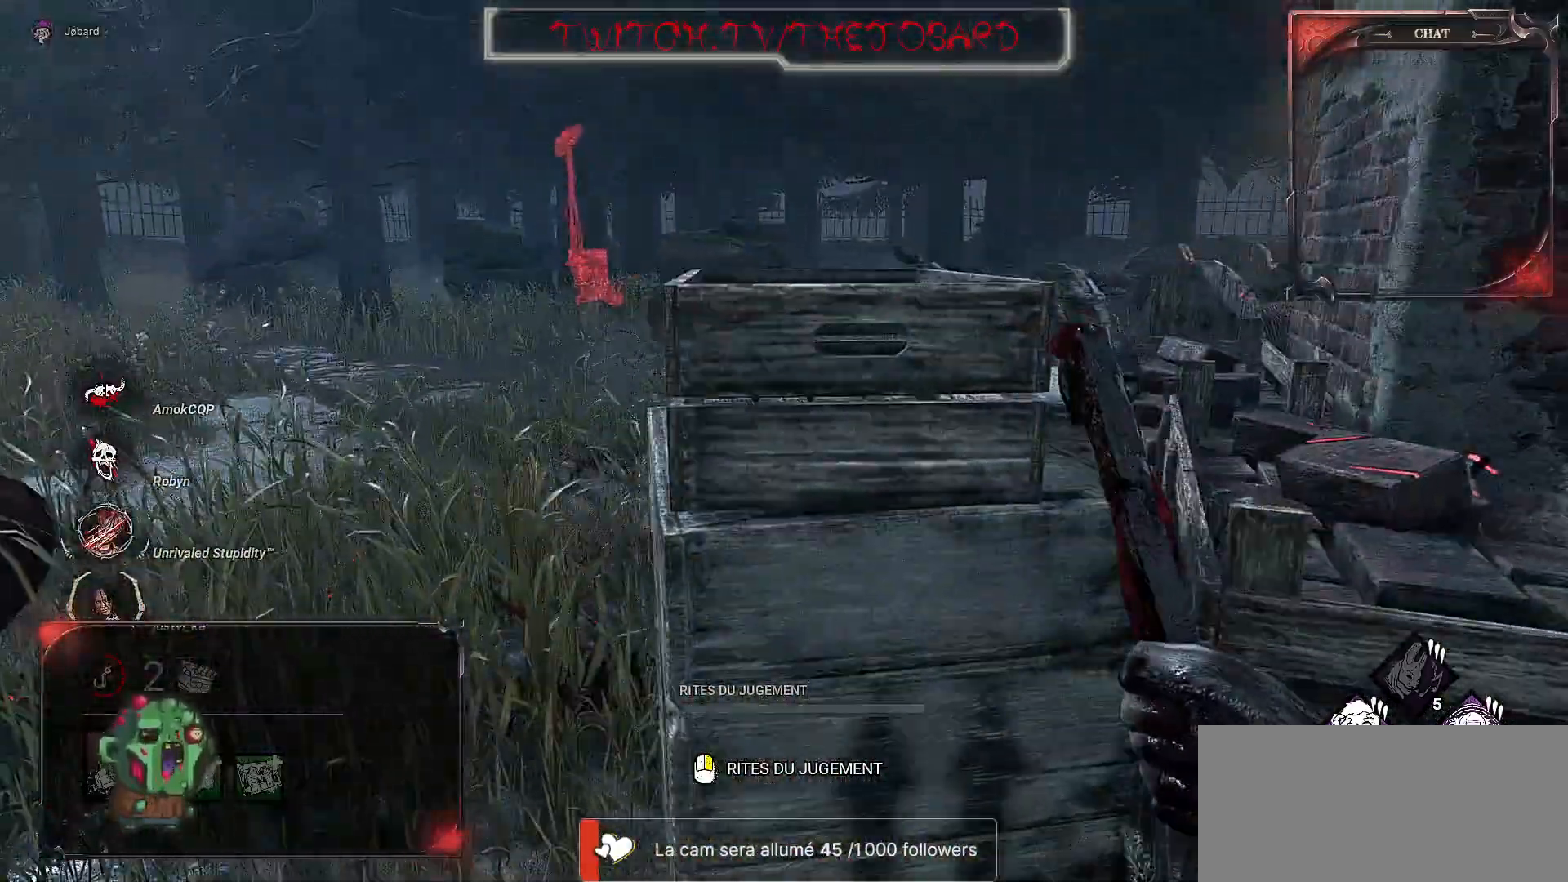
{"keys": ["z"], "mouse": ["right"], "events": [[150, "q", "up"], [183, "mouse_right", "down"]]}
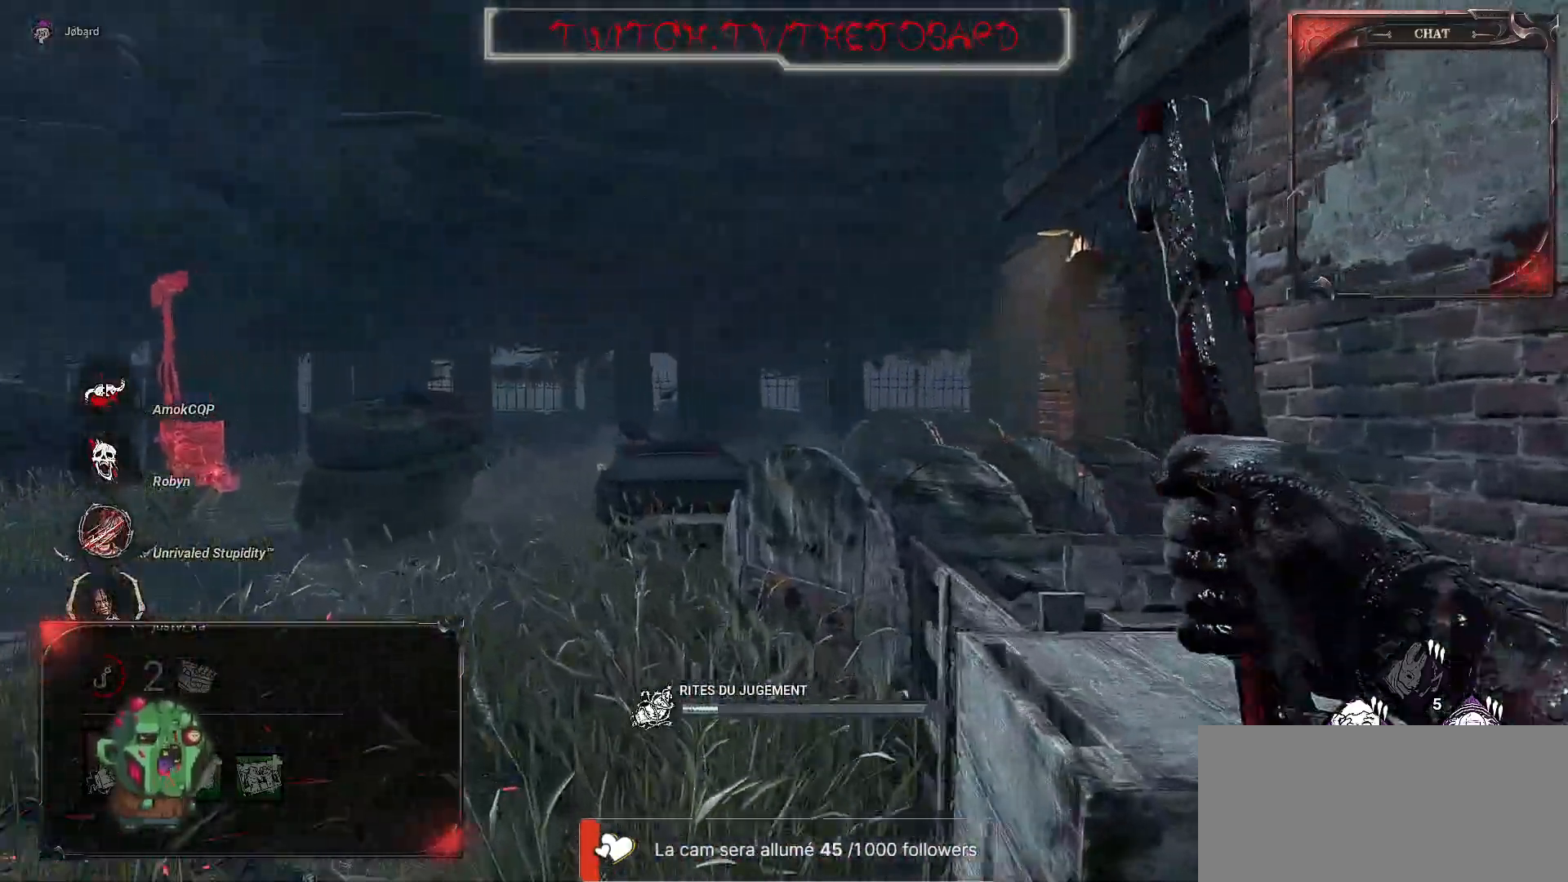
{"keys": ["q", "z"], "mouse": ["right"], "events": [[317, "q", "down"]]}
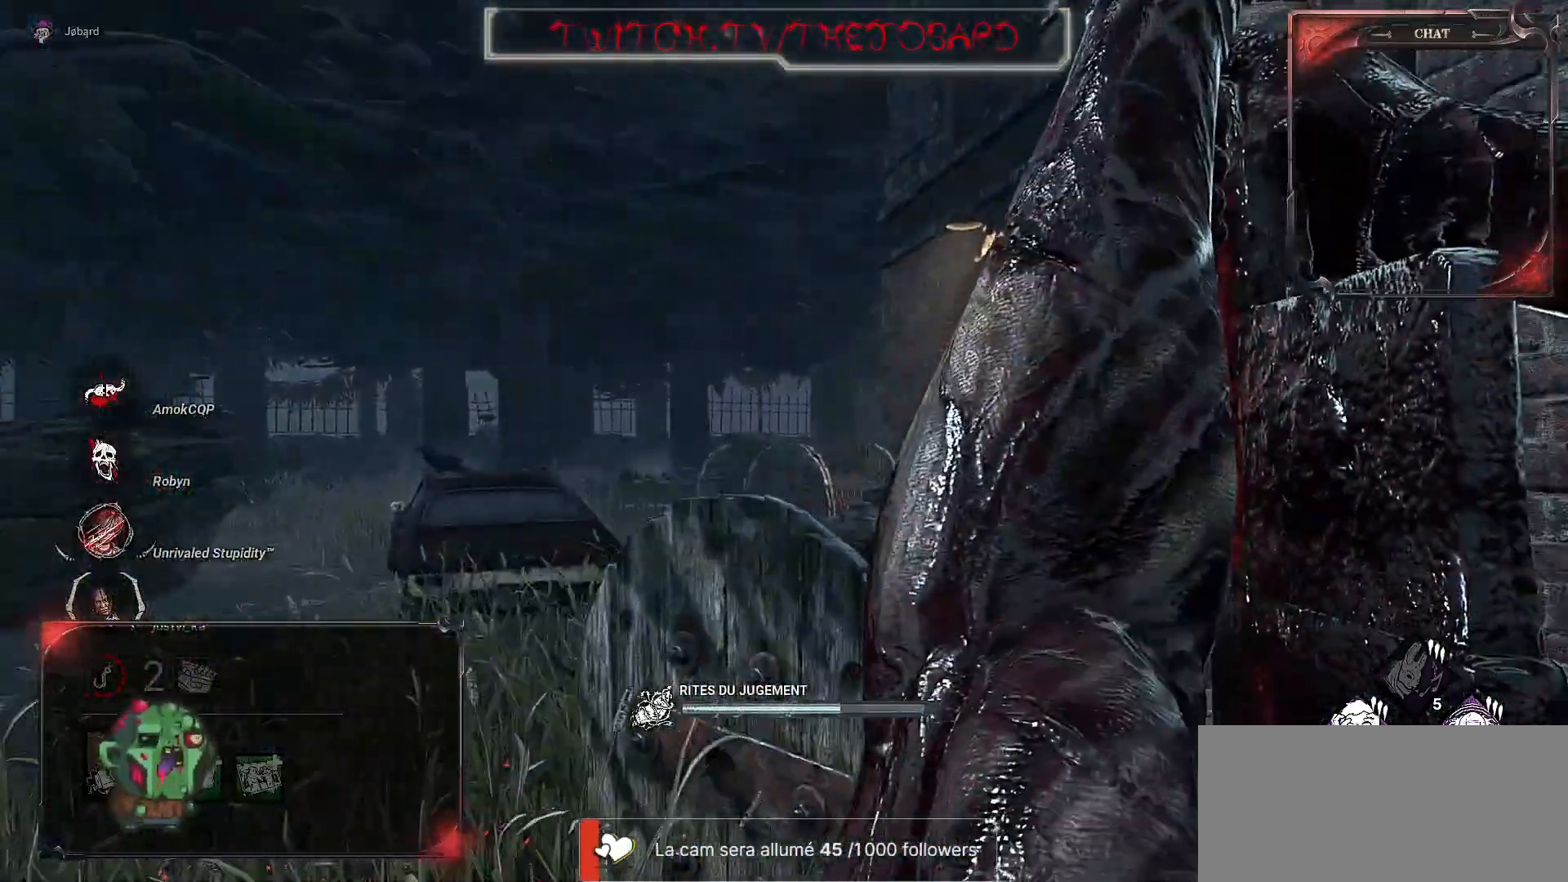
{"keys": ["z"], "mouse": ["right"], "events": [[417, "q", "up"]]}
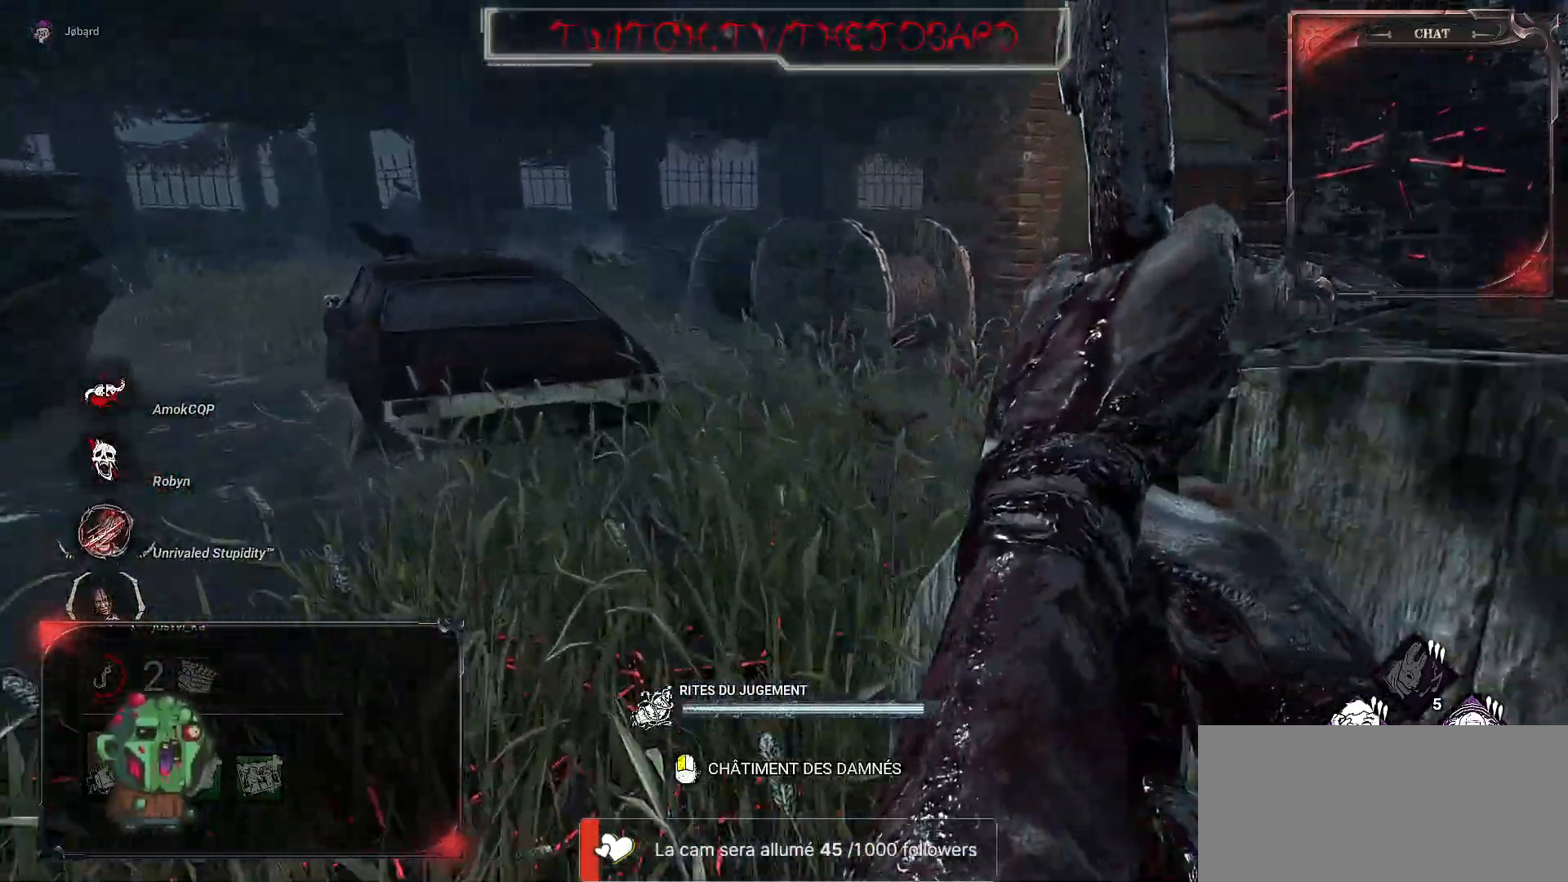
{"keys": ["z"], "mouse": ["right"], "events": []}
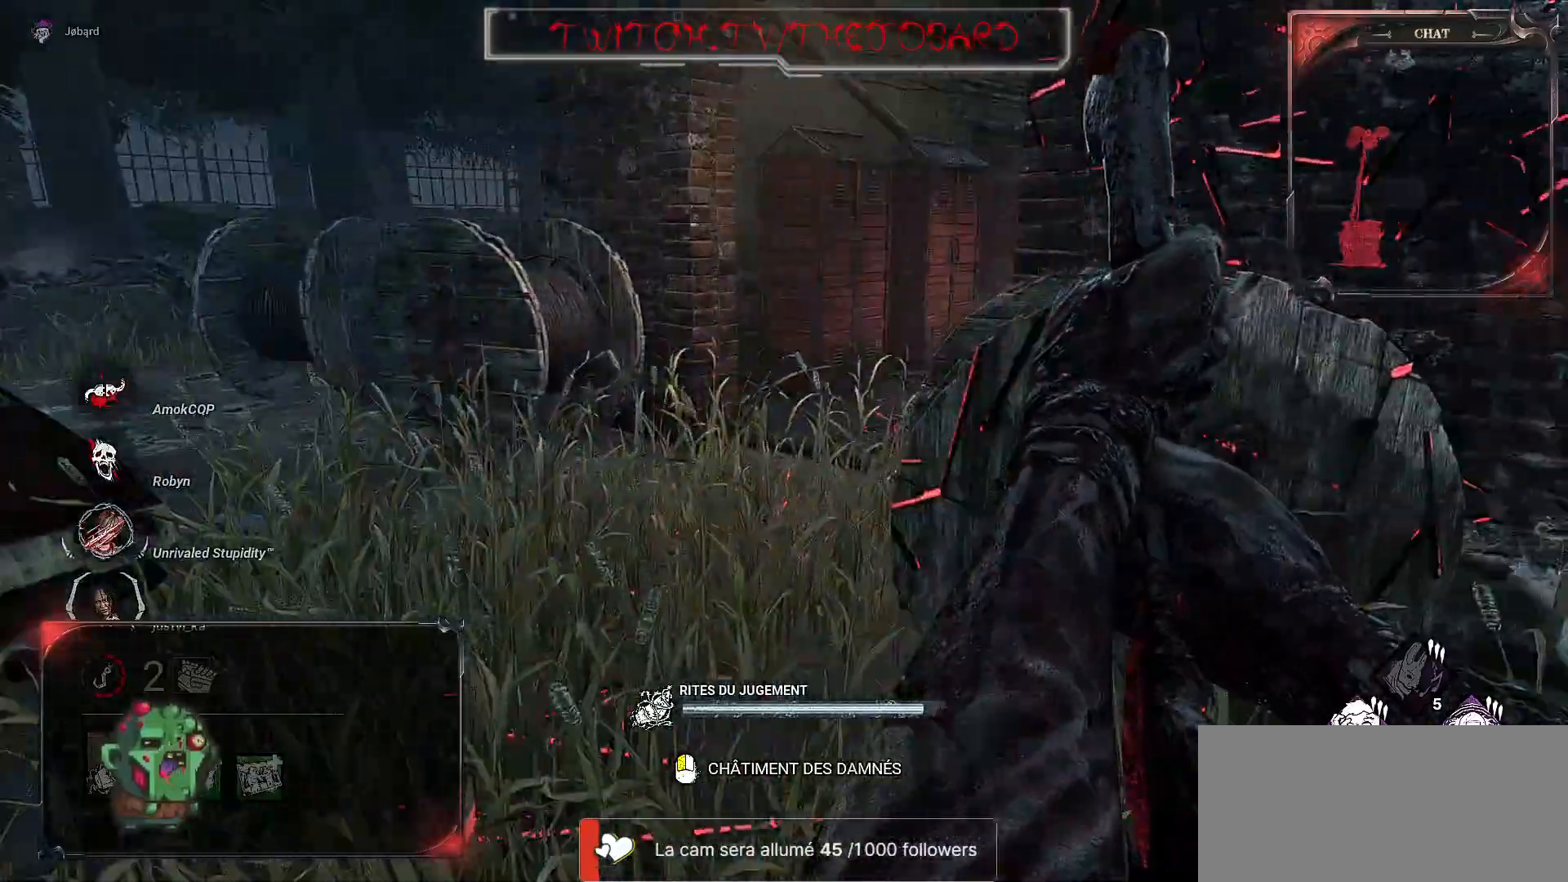
{"keys": ["z"], "mouse": ["right"], "events": []}
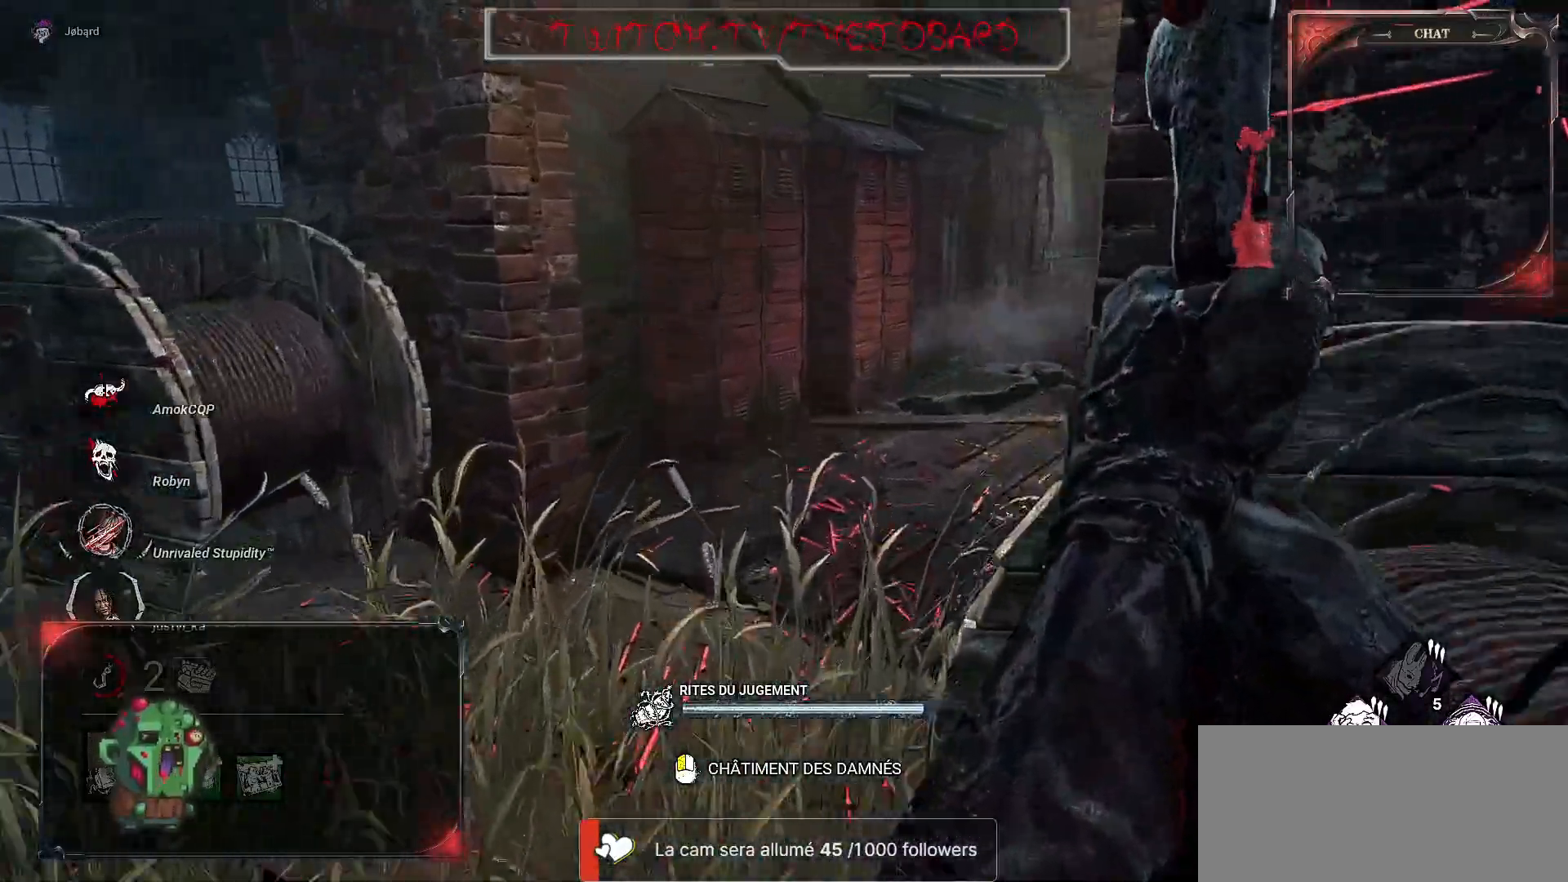
{"keys": ["z"], "mouse": ["right"], "events": []}
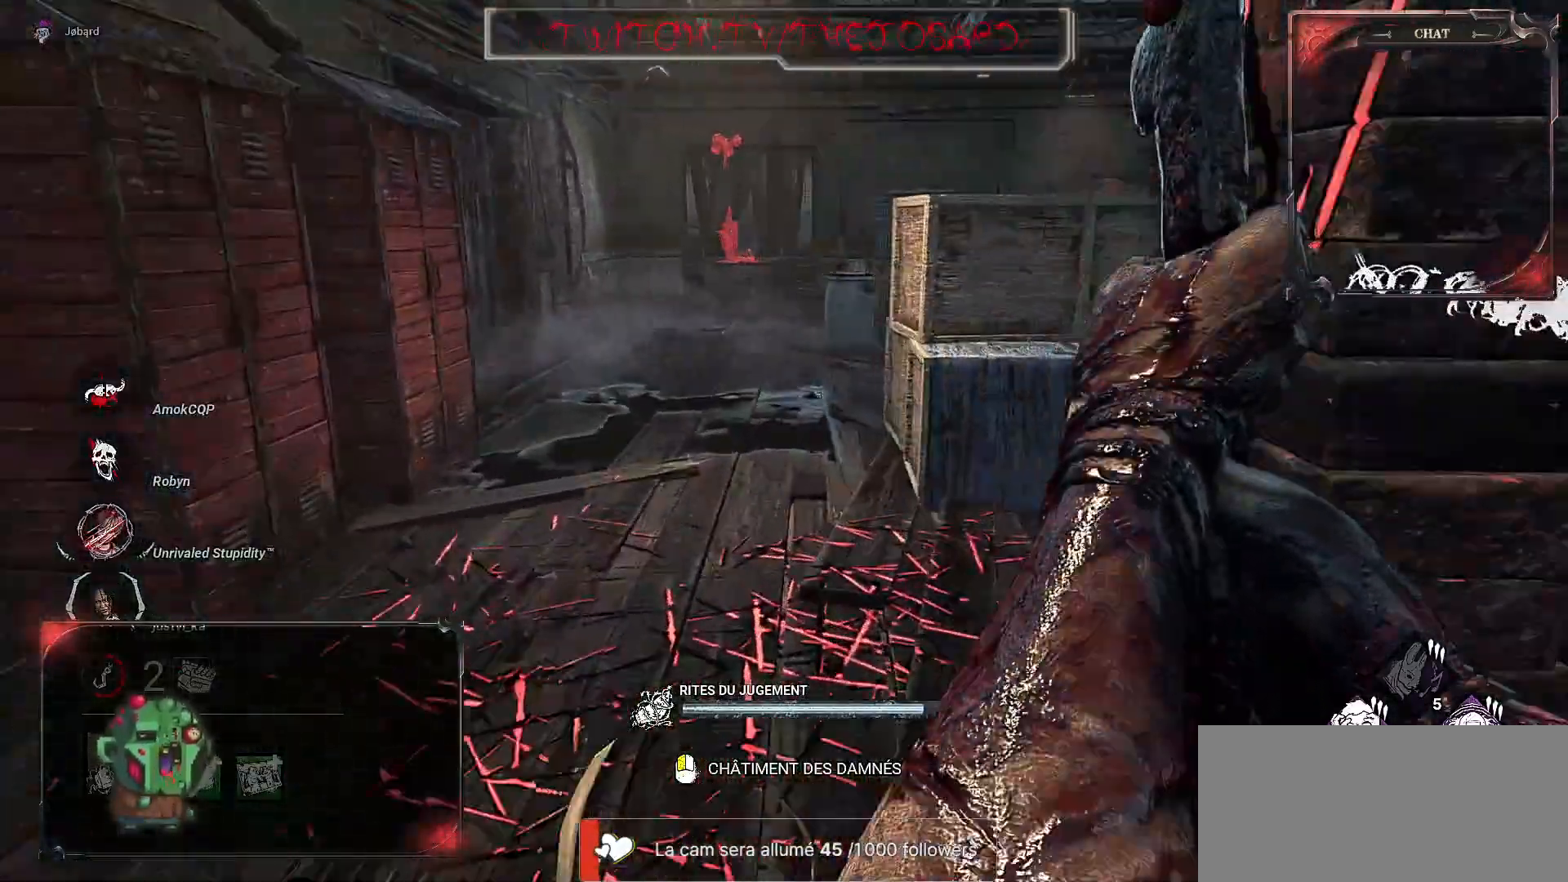
{"keys": ["z"], "mouse": ["right"], "events": []}
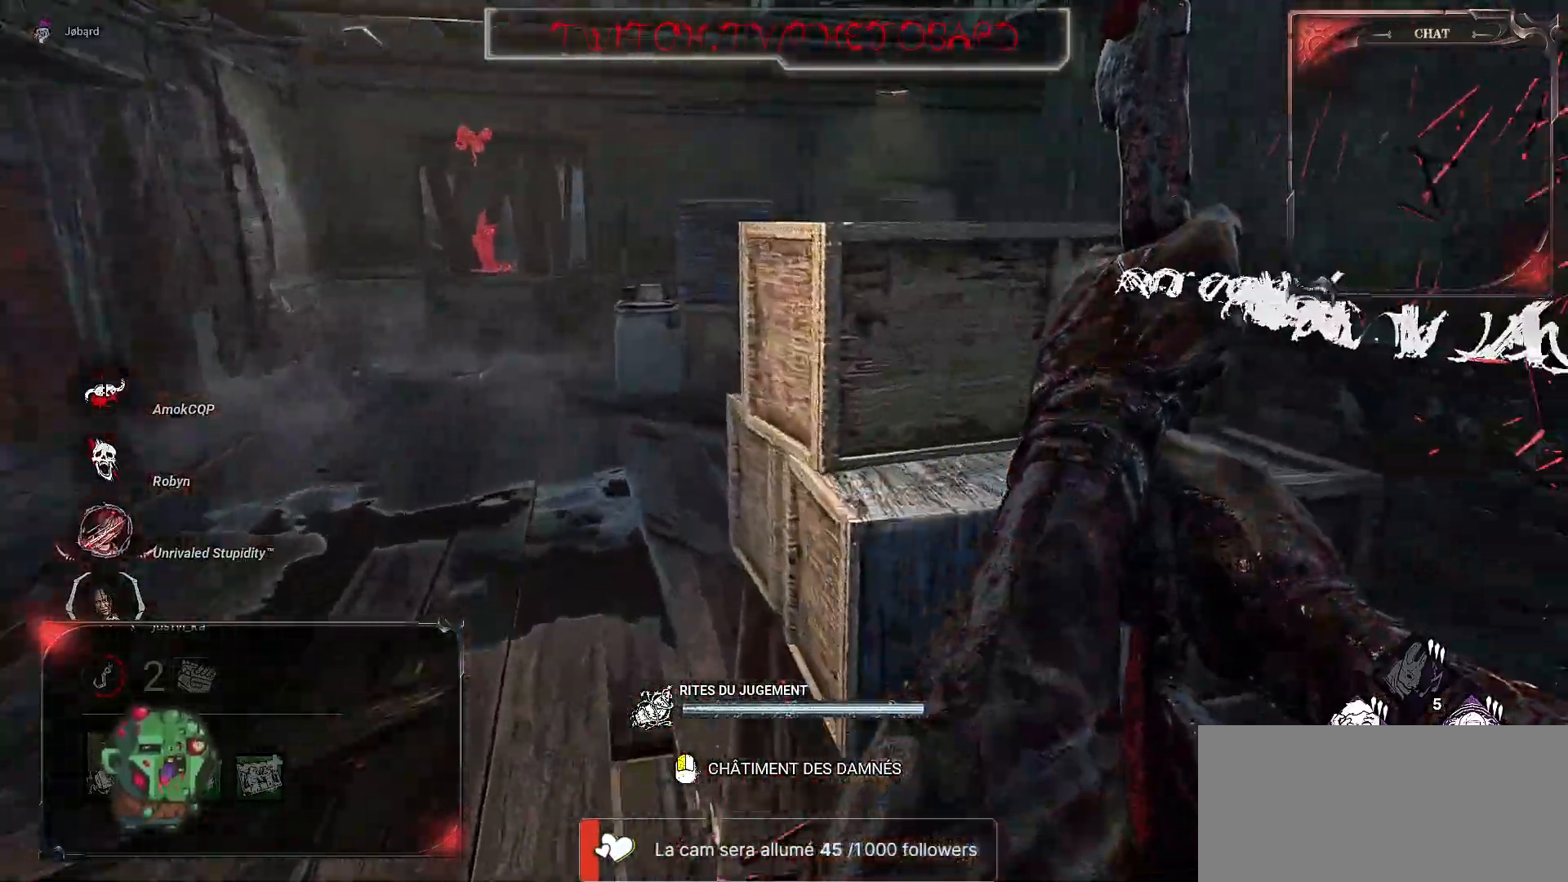
{"keys": ["z"], "mouse": ["right"], "events": []}